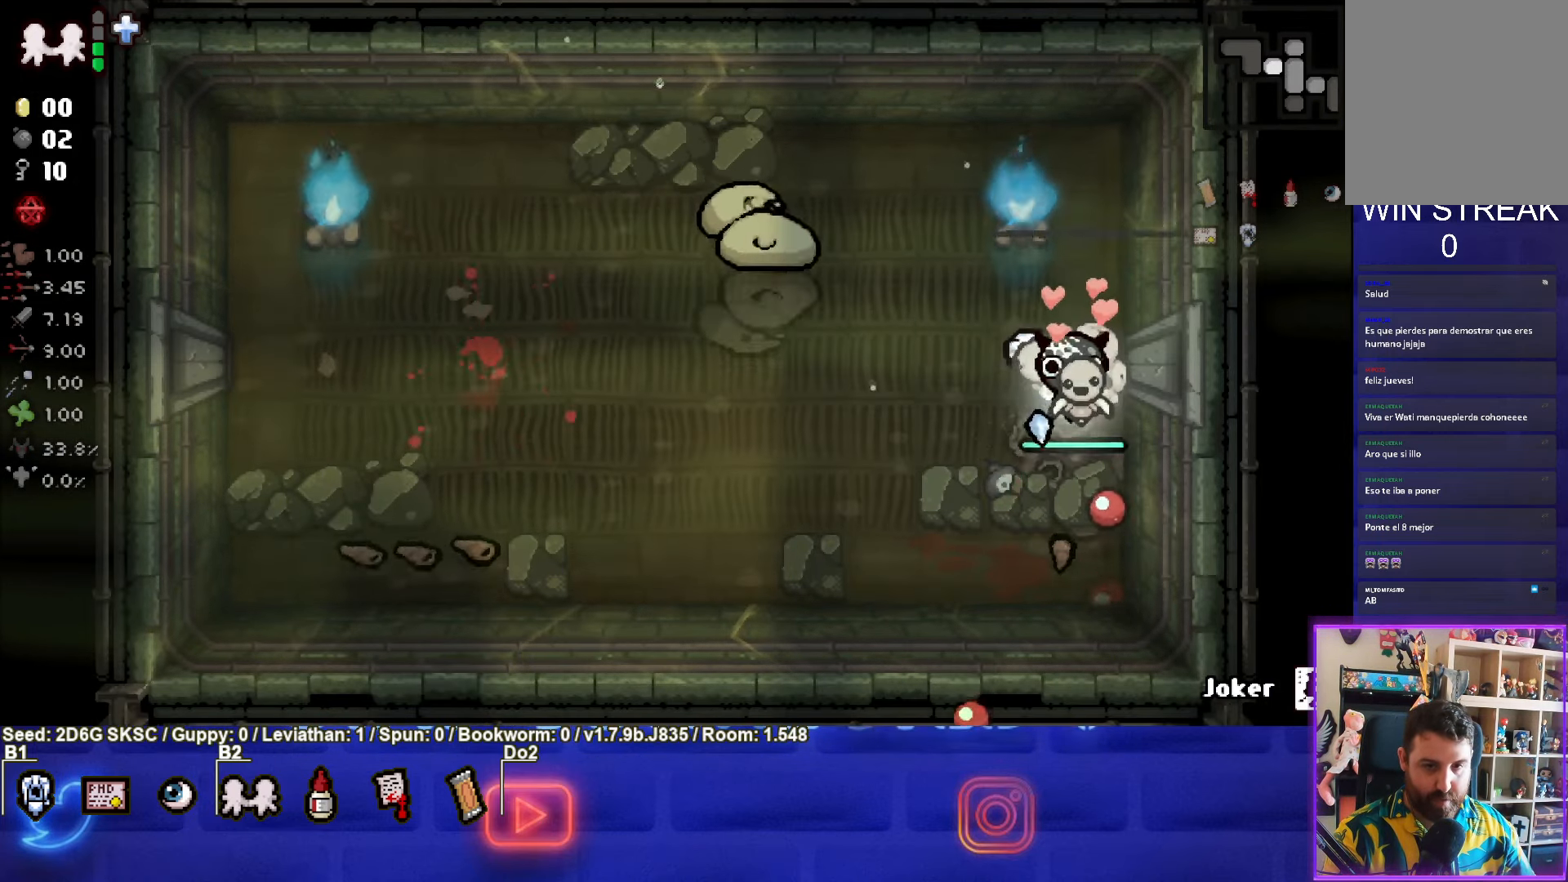
Gameplay with a controller (PlayStation layout); each line is a JSON object with the inputs held at the frame after it. "events" lists button and stick changes between this image and that frame as [ms after this image, input, new state], when the widget could be followed in between.
{"buttons": ["SQUARE"], "left_stick": "up", "right_stick": "center", "events": [[34, "CROSS", "up"], [117, "SQUARE", "down"], [167, "left_stick", "center"], [500, "left_stick", "up"]]}
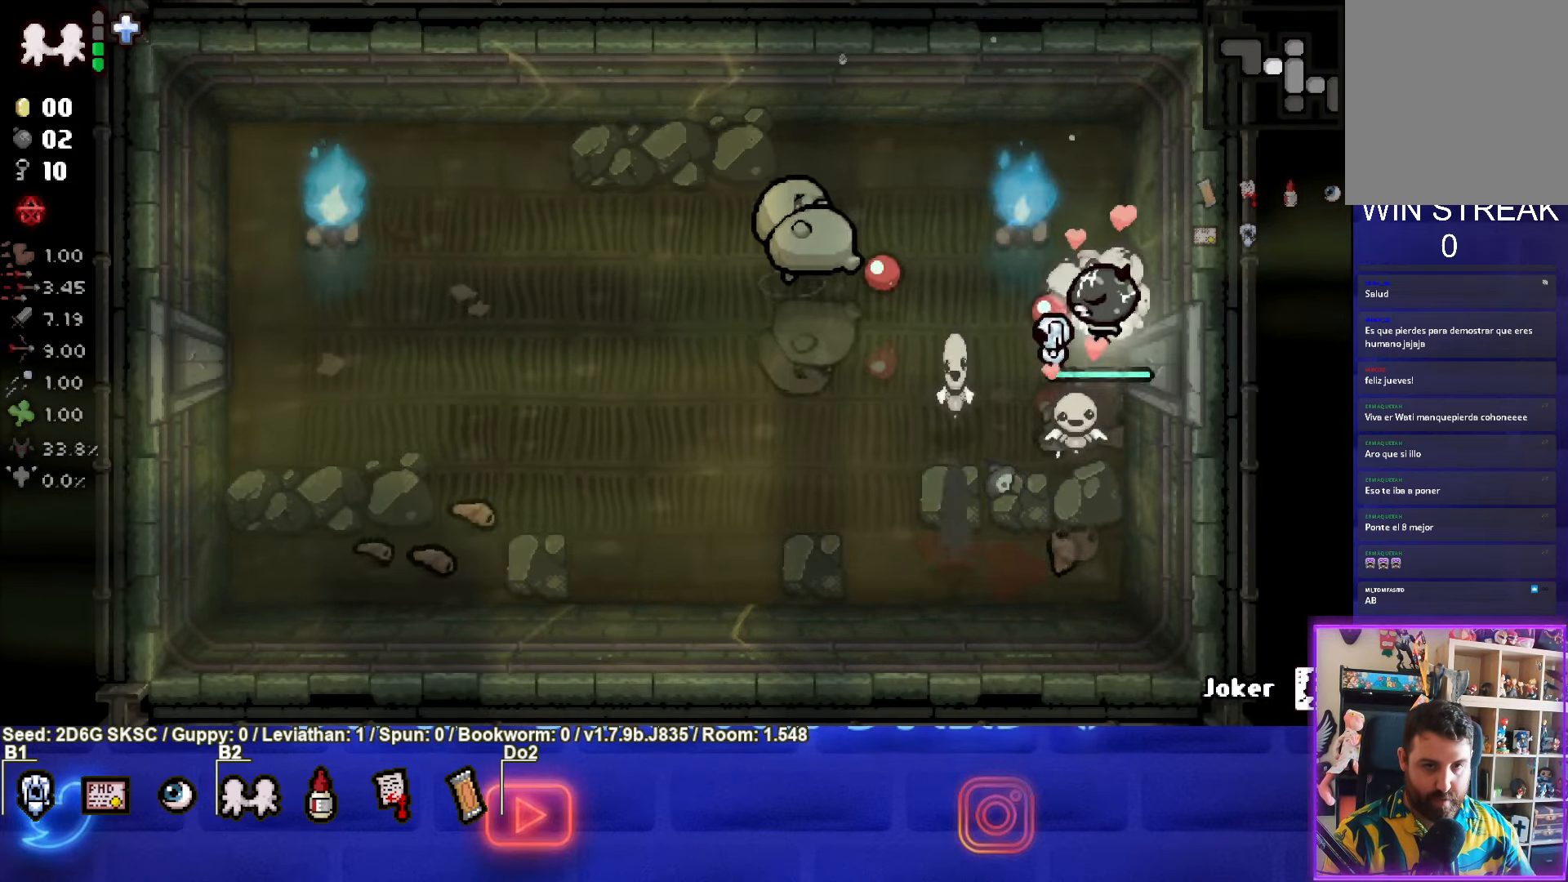
{"buttons": ["SQUARE"], "left_stick": "right", "right_stick": "center", "events": [[84, "left_stick", "center"], [250, "left_stick", "up-right"], [333, "left_stick", "right"]]}
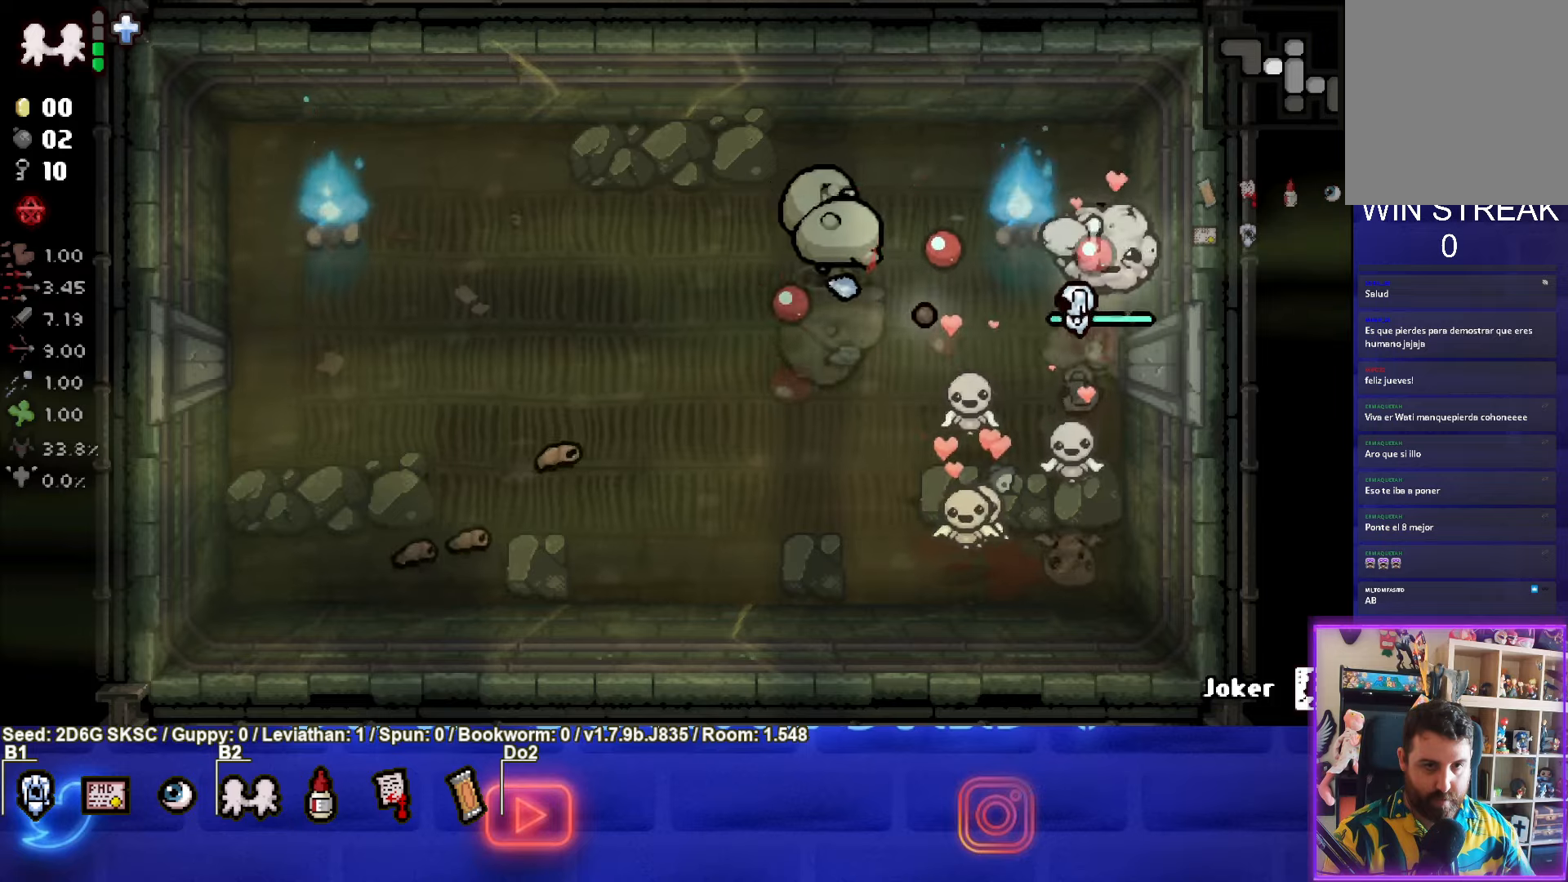
{"buttons": ["SQUARE"], "left_stick": "down", "right_stick": "center", "events": [[83, "left_stick", "center"], [150, "left_stick", "down-right"], [200, "left_stick", "center"], [383, "left_stick", "down"]]}
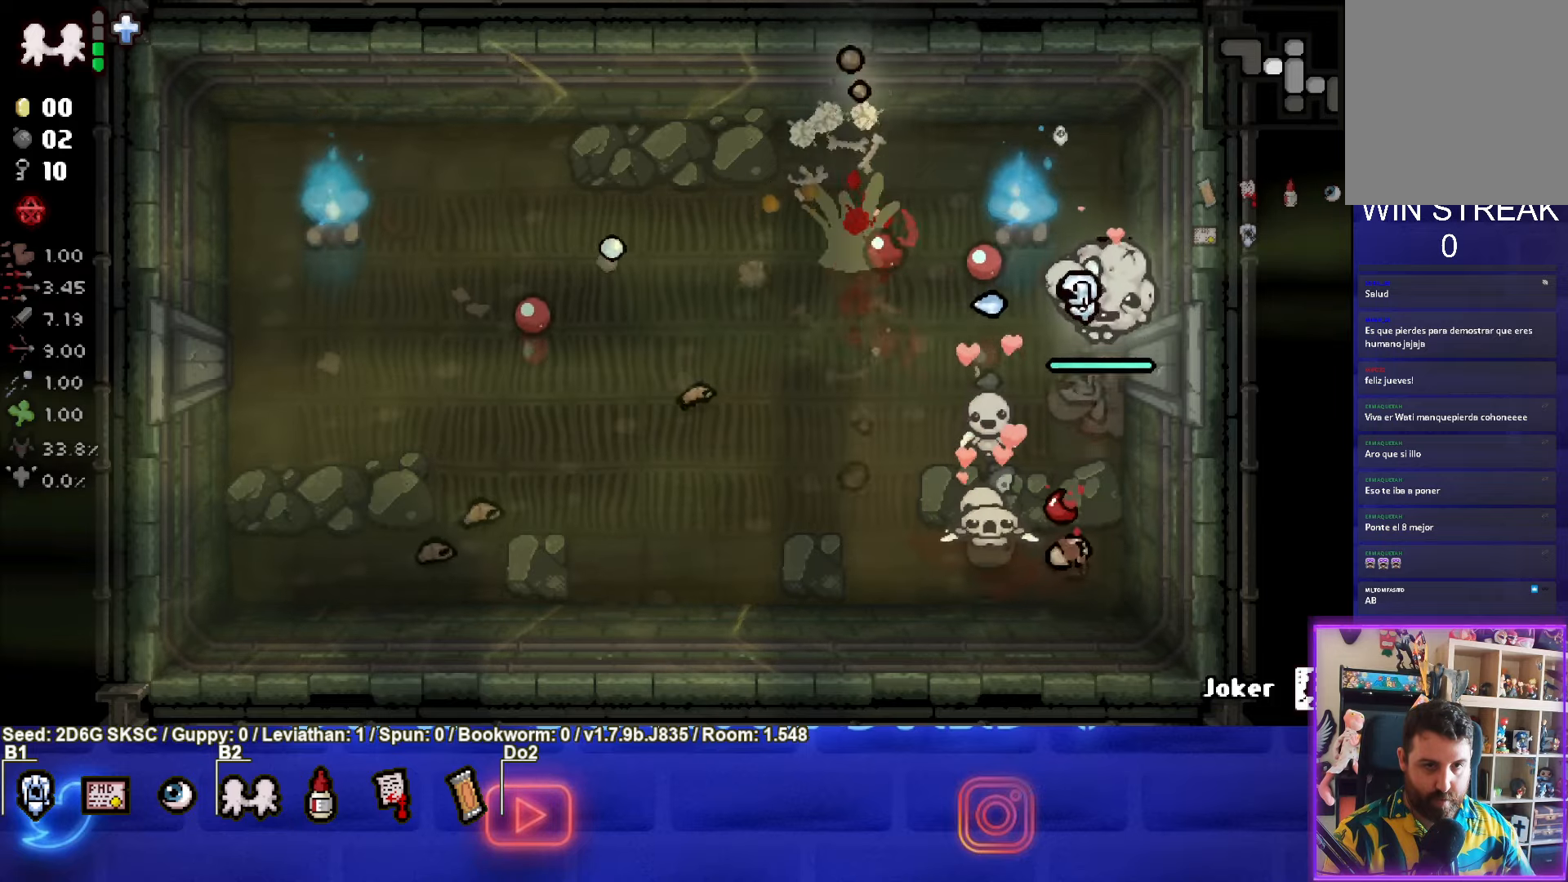
{"buttons": ["CROSS"], "left_stick": "down-left", "right_stick": "center", "events": [[83, "SQUARE", "up"], [150, "SQUARE", "down"], [200, "left_stick", "center"], [333, "SQUARE", "up"], [366, "left_stick", "down-left"], [416, "CROSS", "down"]]}
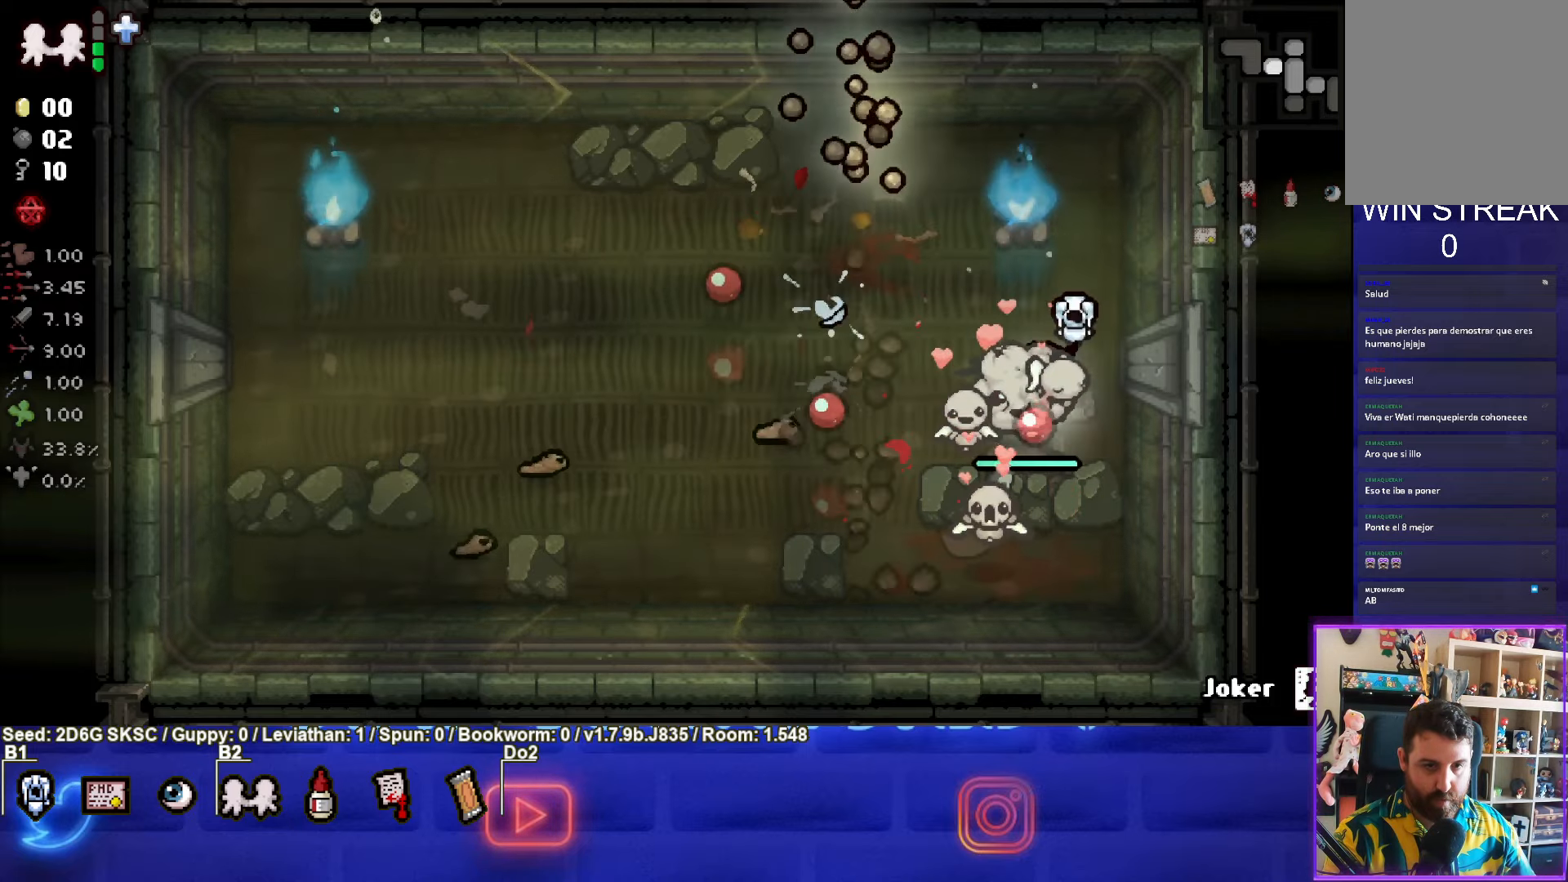
{"buttons": ["SQUARE"], "left_stick": "right", "right_stick": "center", "events": [[83, "CROSS", "up"], [233, "SQUARE", "down"], [400, "left_stick", "down-right"], [483, "left_stick", "right"]]}
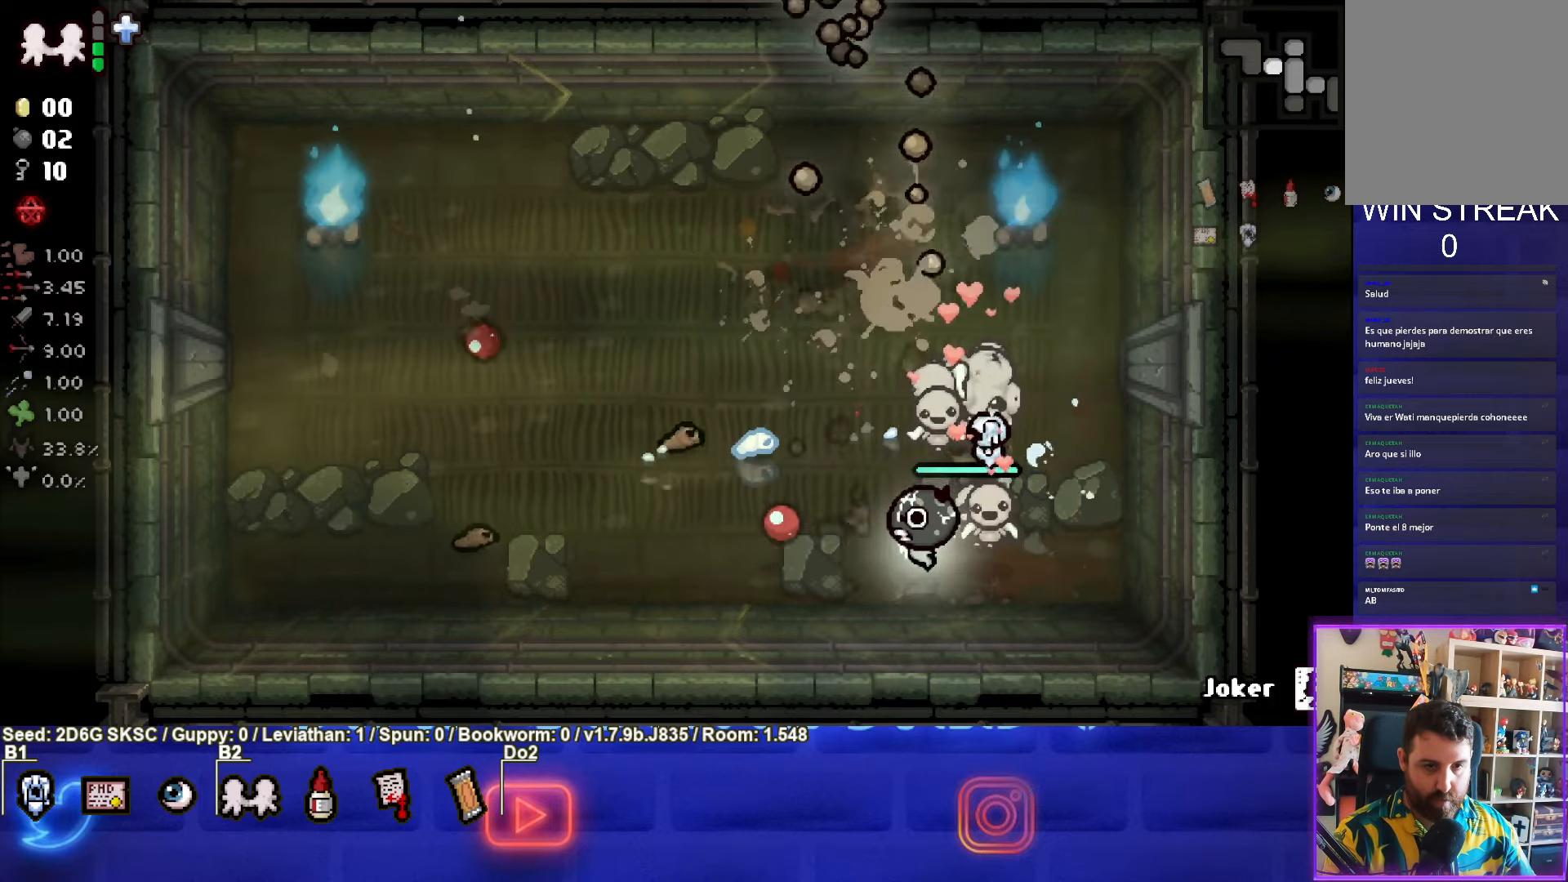
{"buttons": ["SQUARE"], "left_stick": "up-right", "right_stick": "center", "events": [[233, "SQUARE", "up"], [333, "SQUARE", "down"], [333, "left_stick", "up-right"]]}
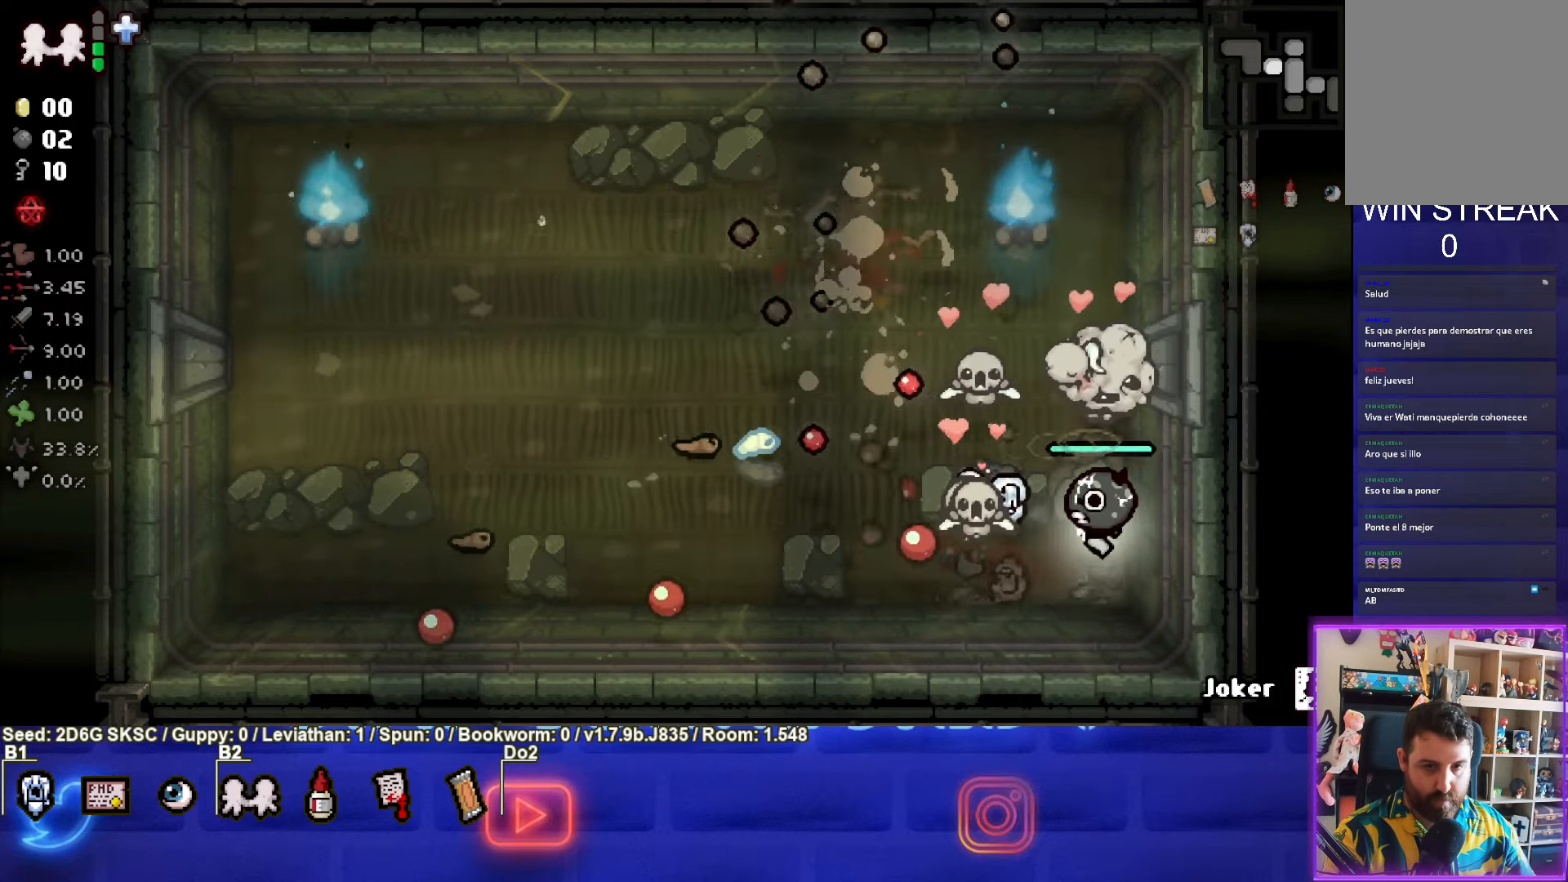
{"buttons": ["SQUARE"], "left_stick": "down-right", "right_stick": "center", "events": [[116, "left_stick", "center"], [266, "left_stick", "down-right"]]}
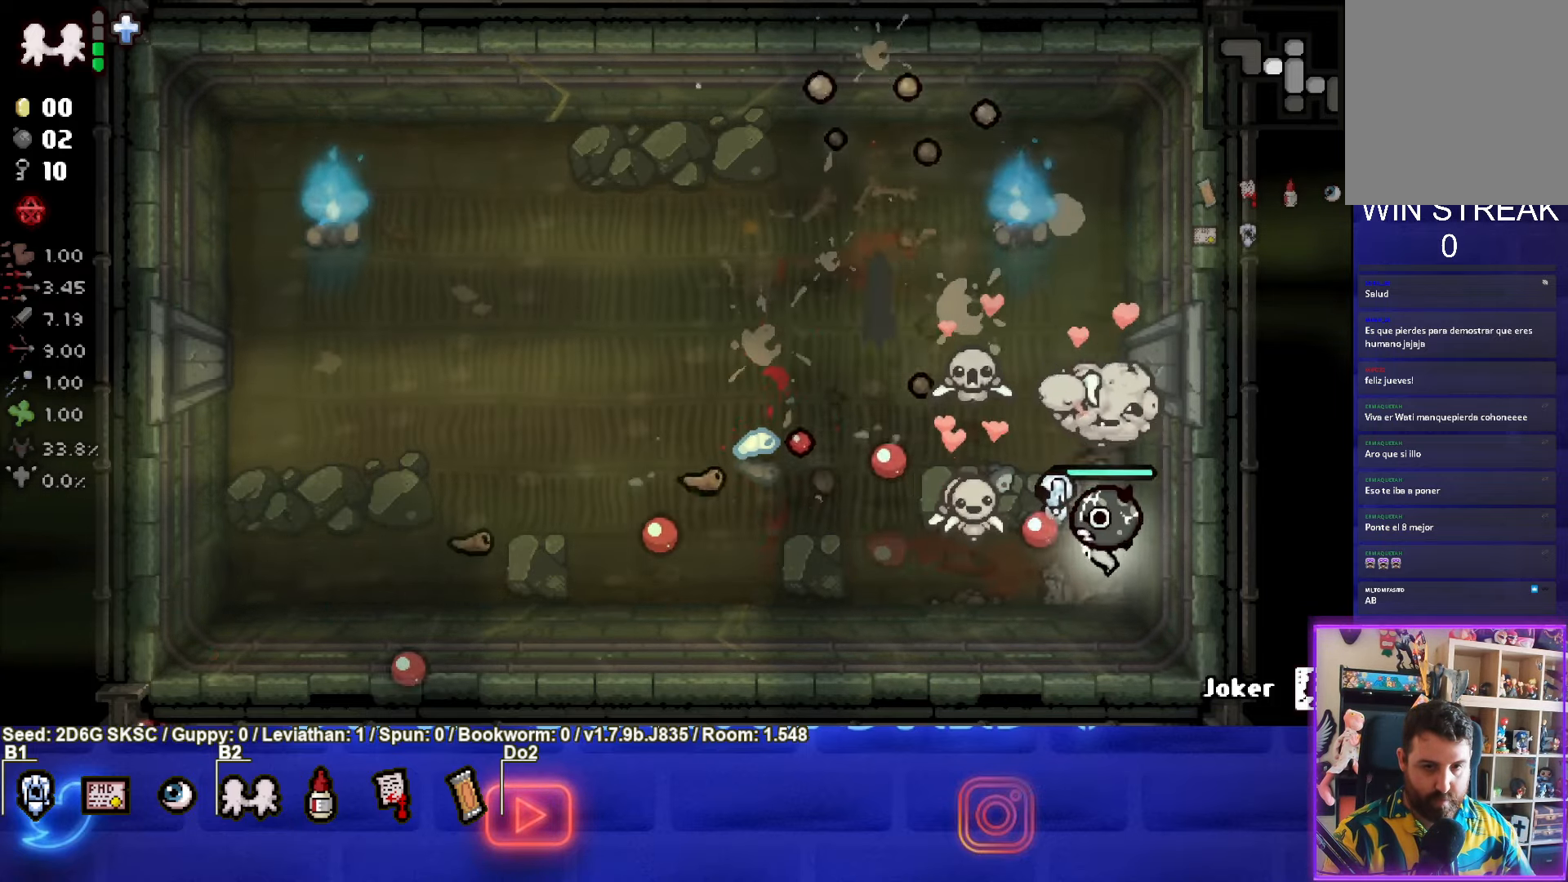
{"buttons": ["SQUARE"], "left_stick": "right", "right_stick": "center", "events": [[66, "SQUARE", "up"], [66, "left_stick", "center"], [200, "left_stick", "down-right"], [383, "left_stick", "right"], [416, "SQUARE", "down"]]}
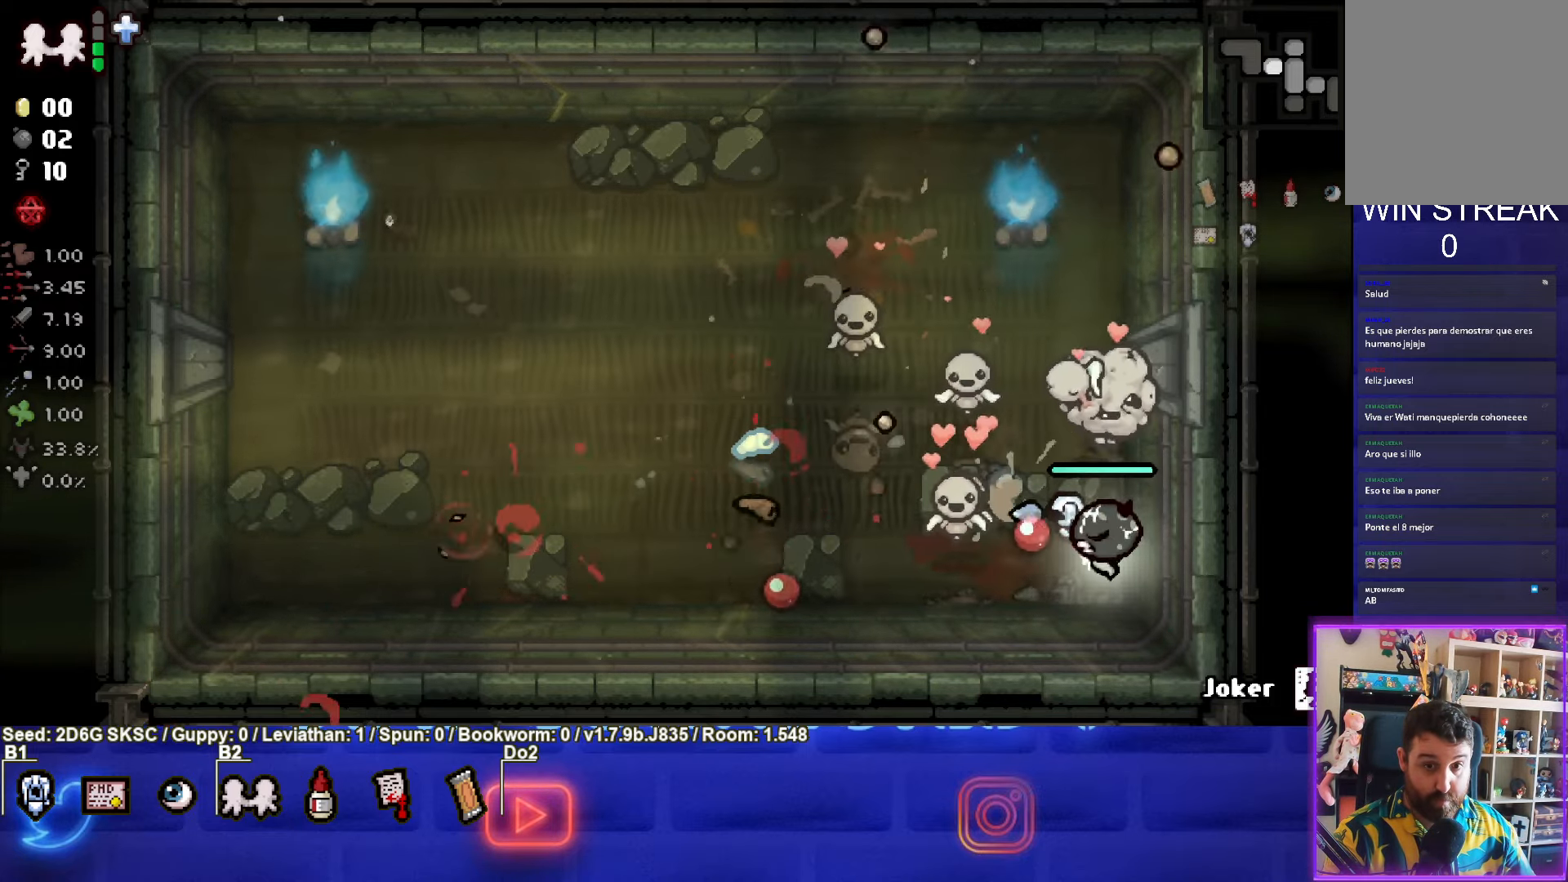
{"buttons": ["SQUARE"], "left_stick": "center", "right_stick": "center", "events": [[166, "left_stick", "center"], [400, "SQUARE", "up"], [483, "SQUARE", "down"]]}
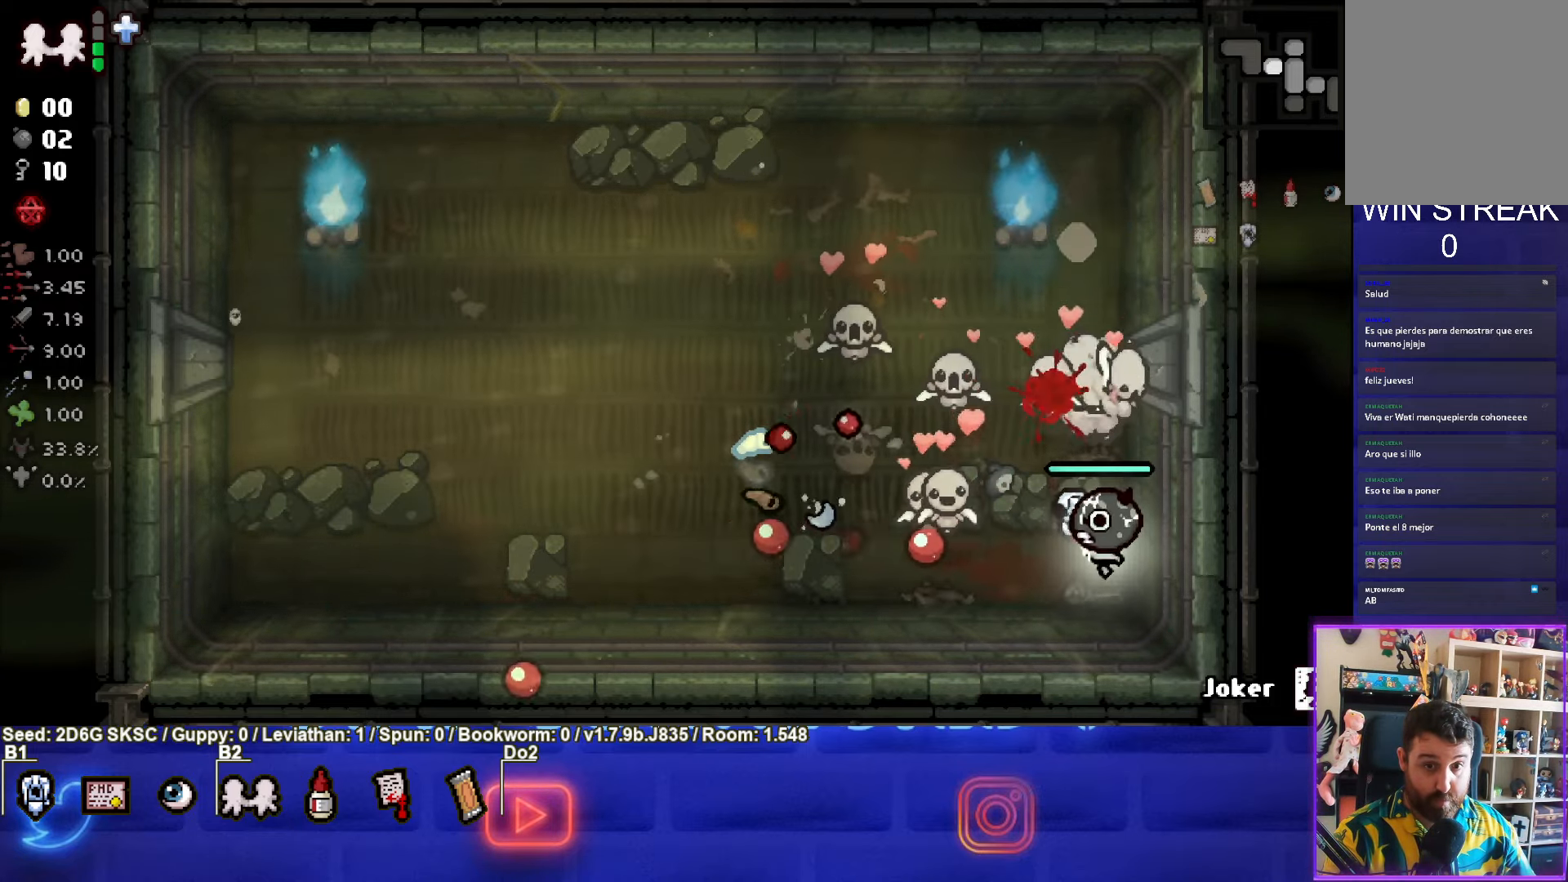
{"buttons": [], "left_stick": "up", "right_stick": "center", "events": [[200, "left_stick", "right"], [316, "SQUARE", "up"], [333, "left_stick", "center"], [500, "left_stick", "up"]]}
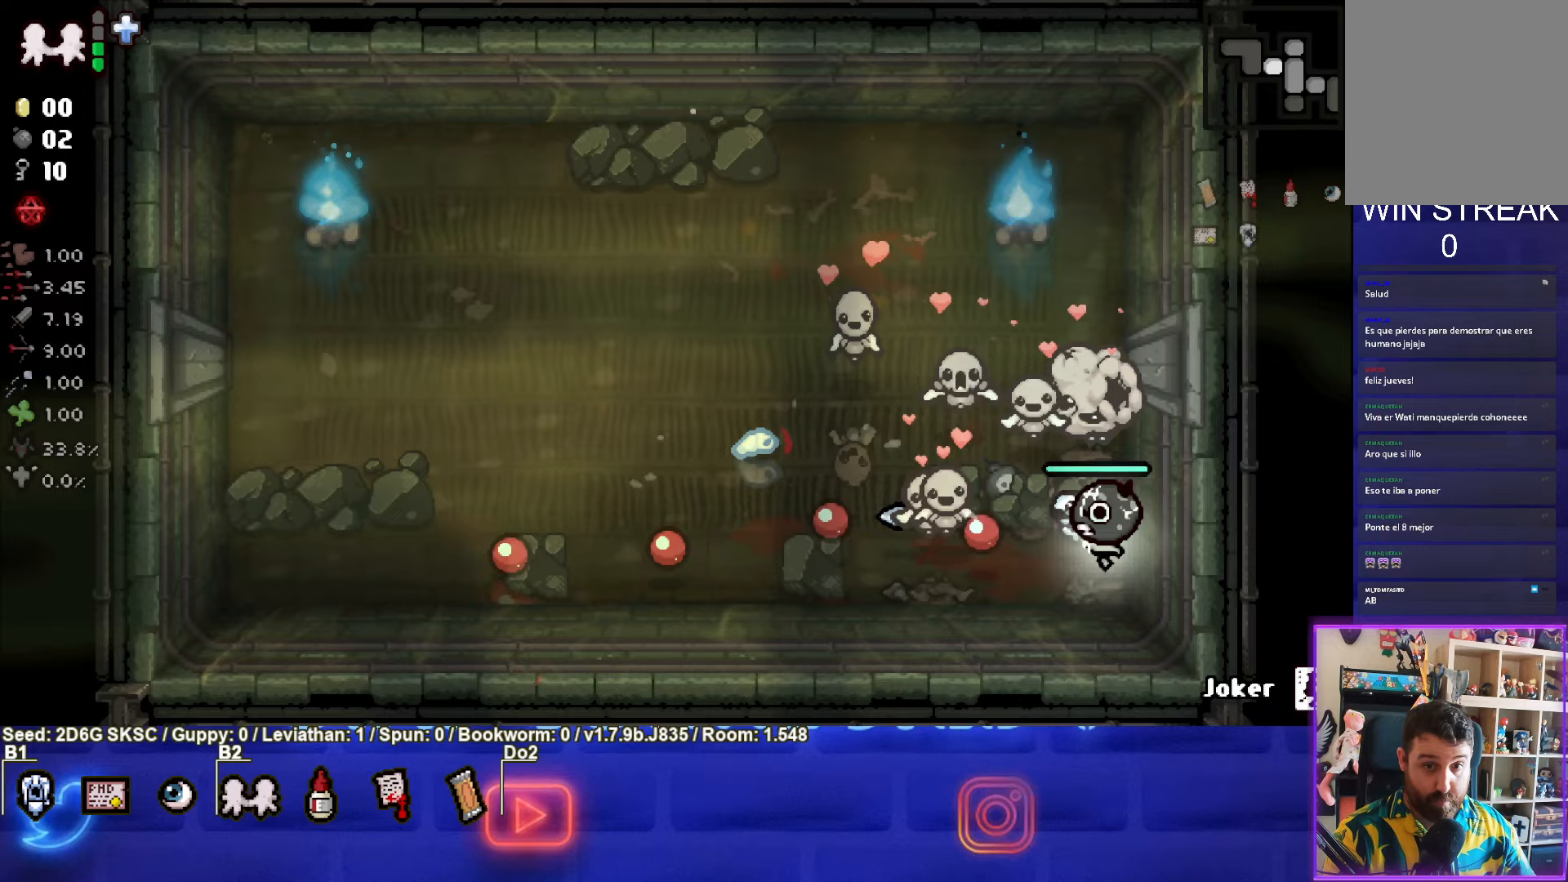
{"buttons": [], "left_stick": "left", "right_stick": "center", "events": [[17, "left_stick", "up-right"], [200, "left_stick", "down-left"], [250, "left_stick", "left"]]}
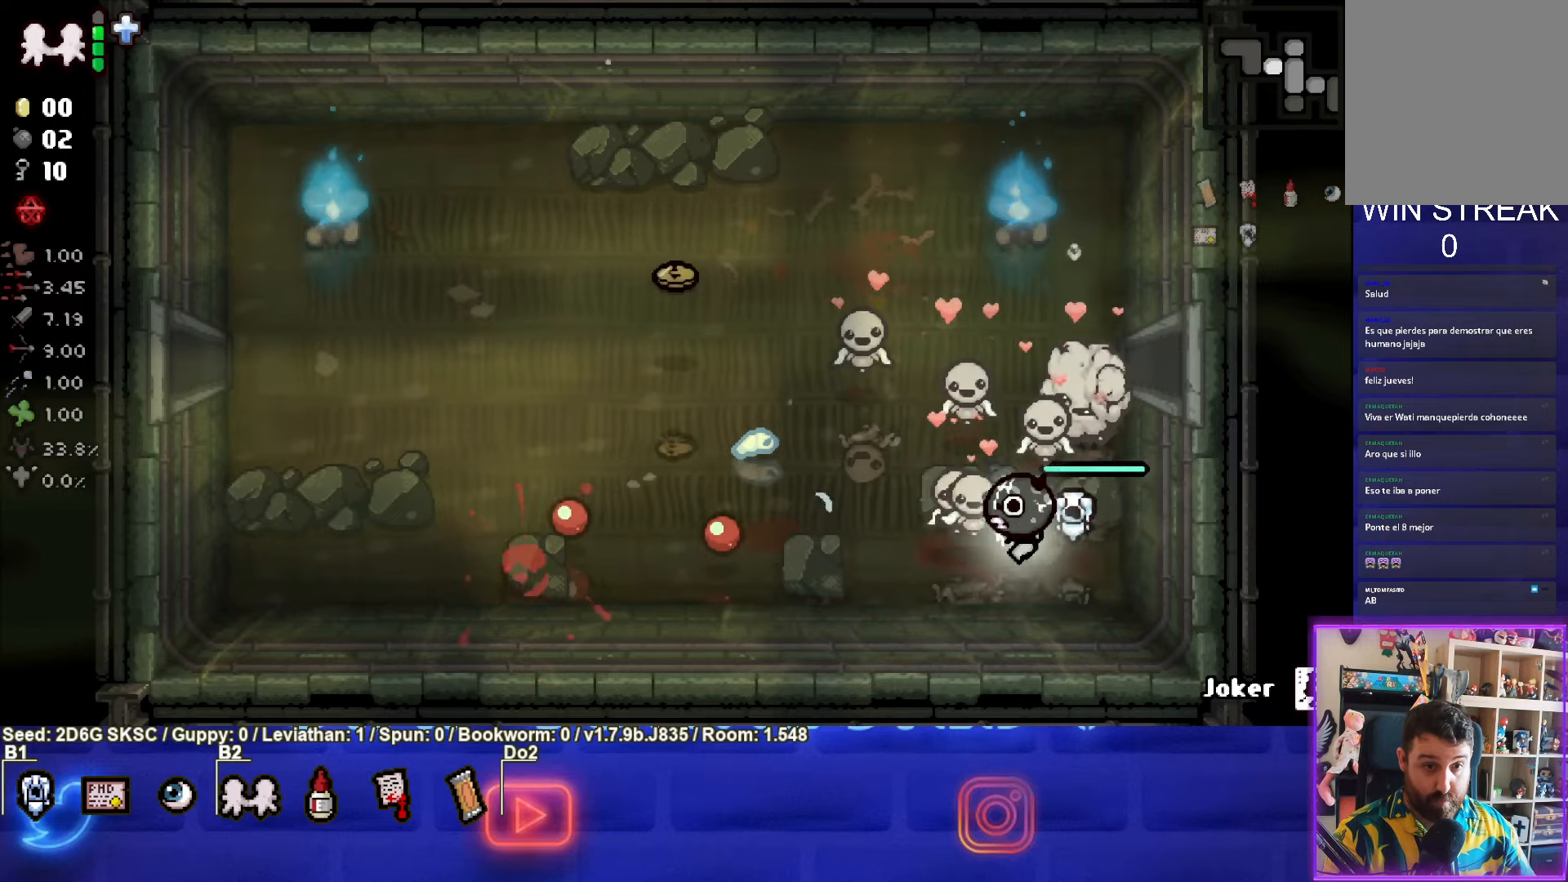
{"buttons": [], "left_stick": "up-left", "right_stick": "center", "events": [[217, "left_stick", "up-left"]]}
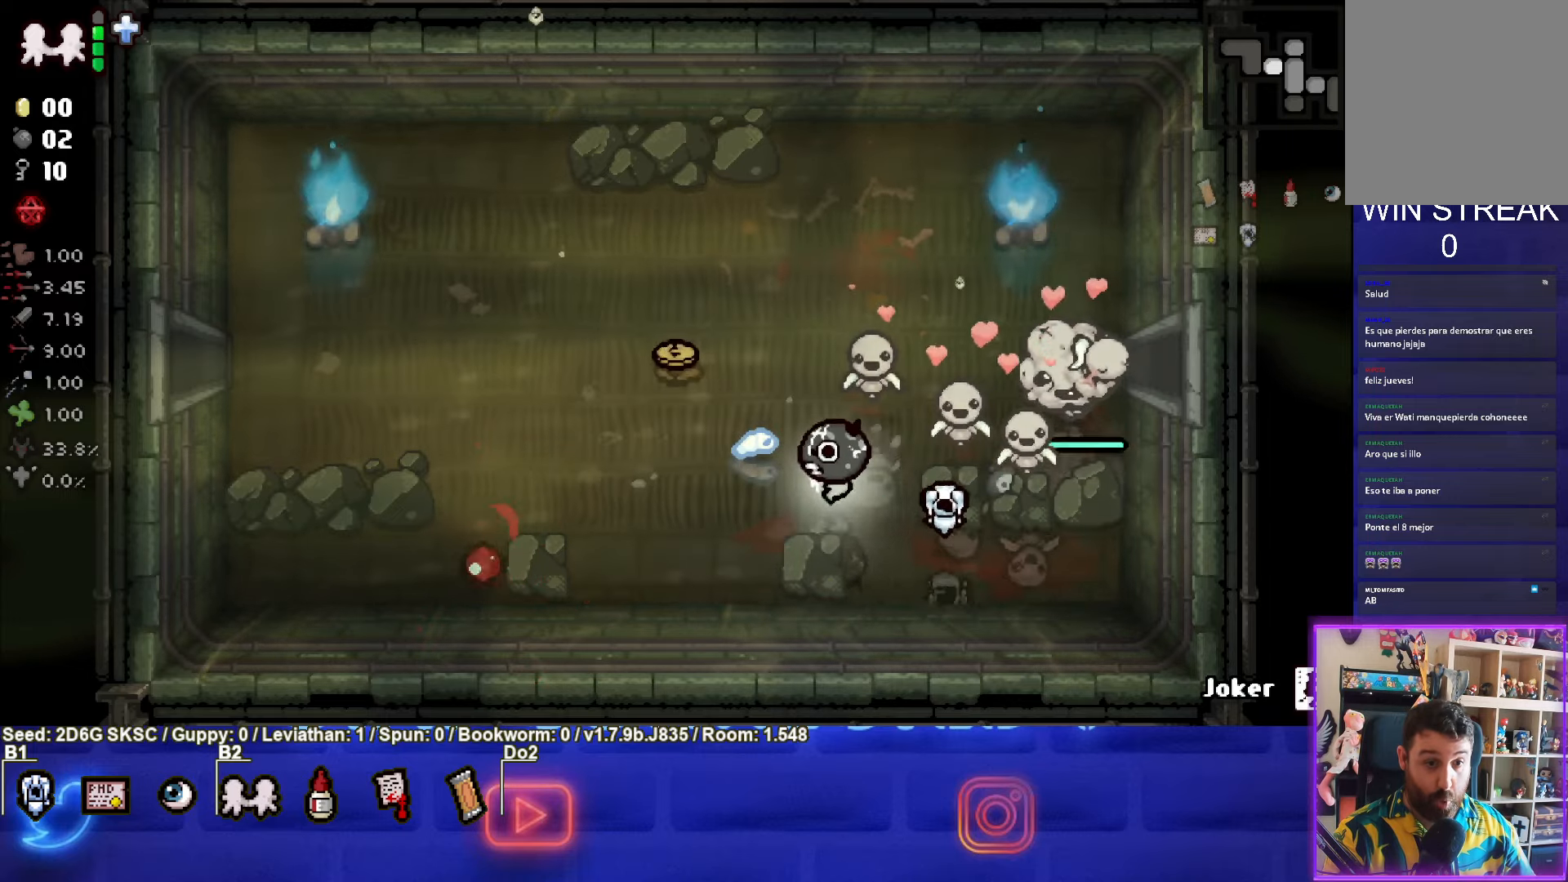
{"buttons": [], "left_stick": "left", "right_stick": "center", "events": [[500, "left_stick", "left"]]}
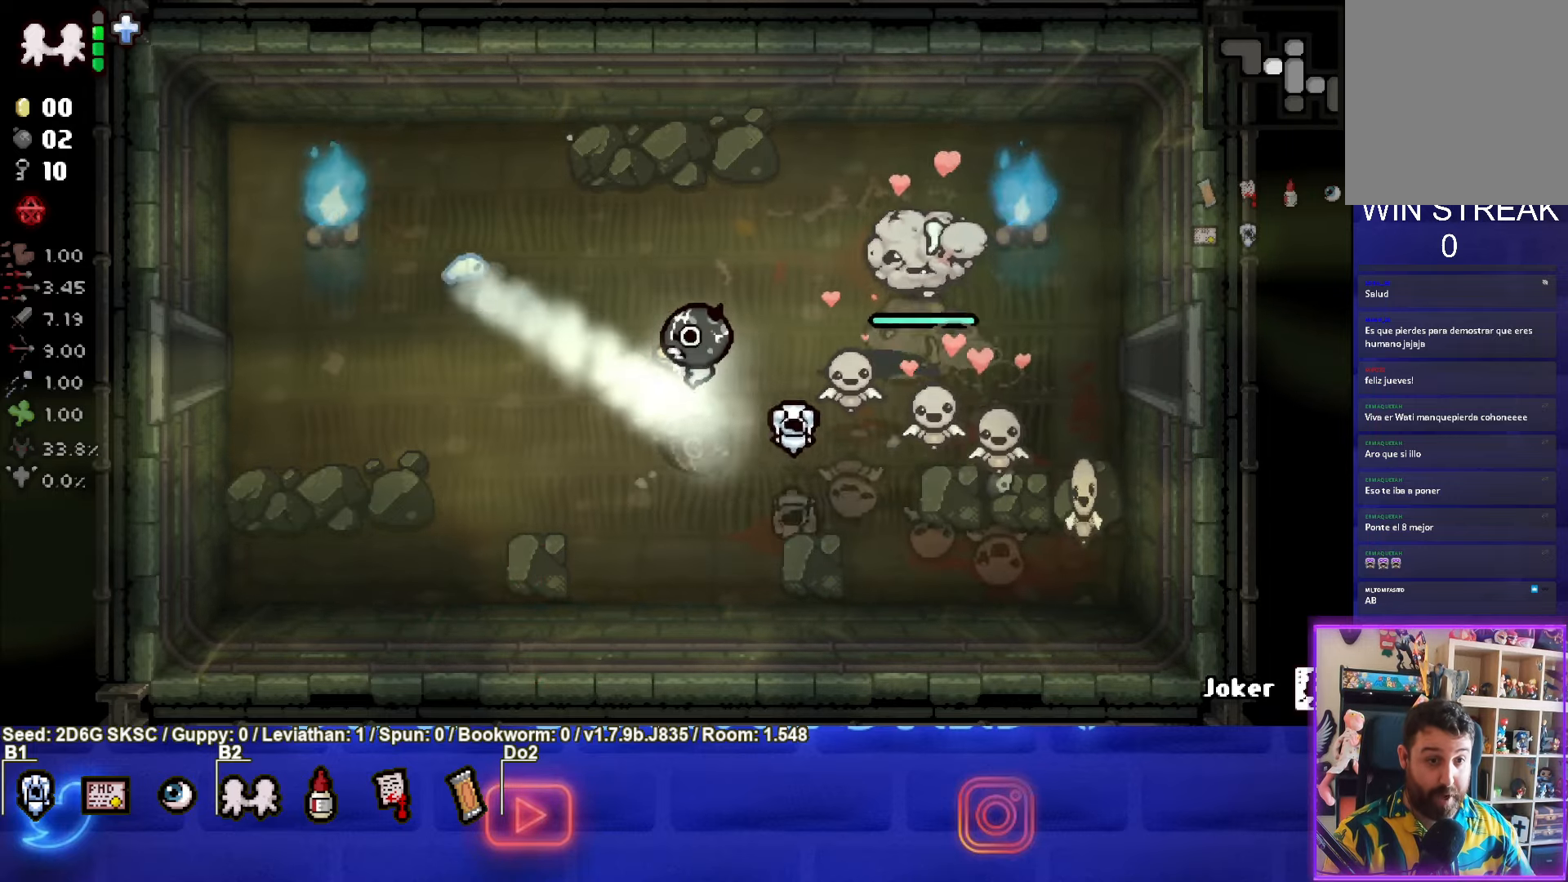
{"buttons": [], "left_stick": "left", "right_stick": "center", "events": []}
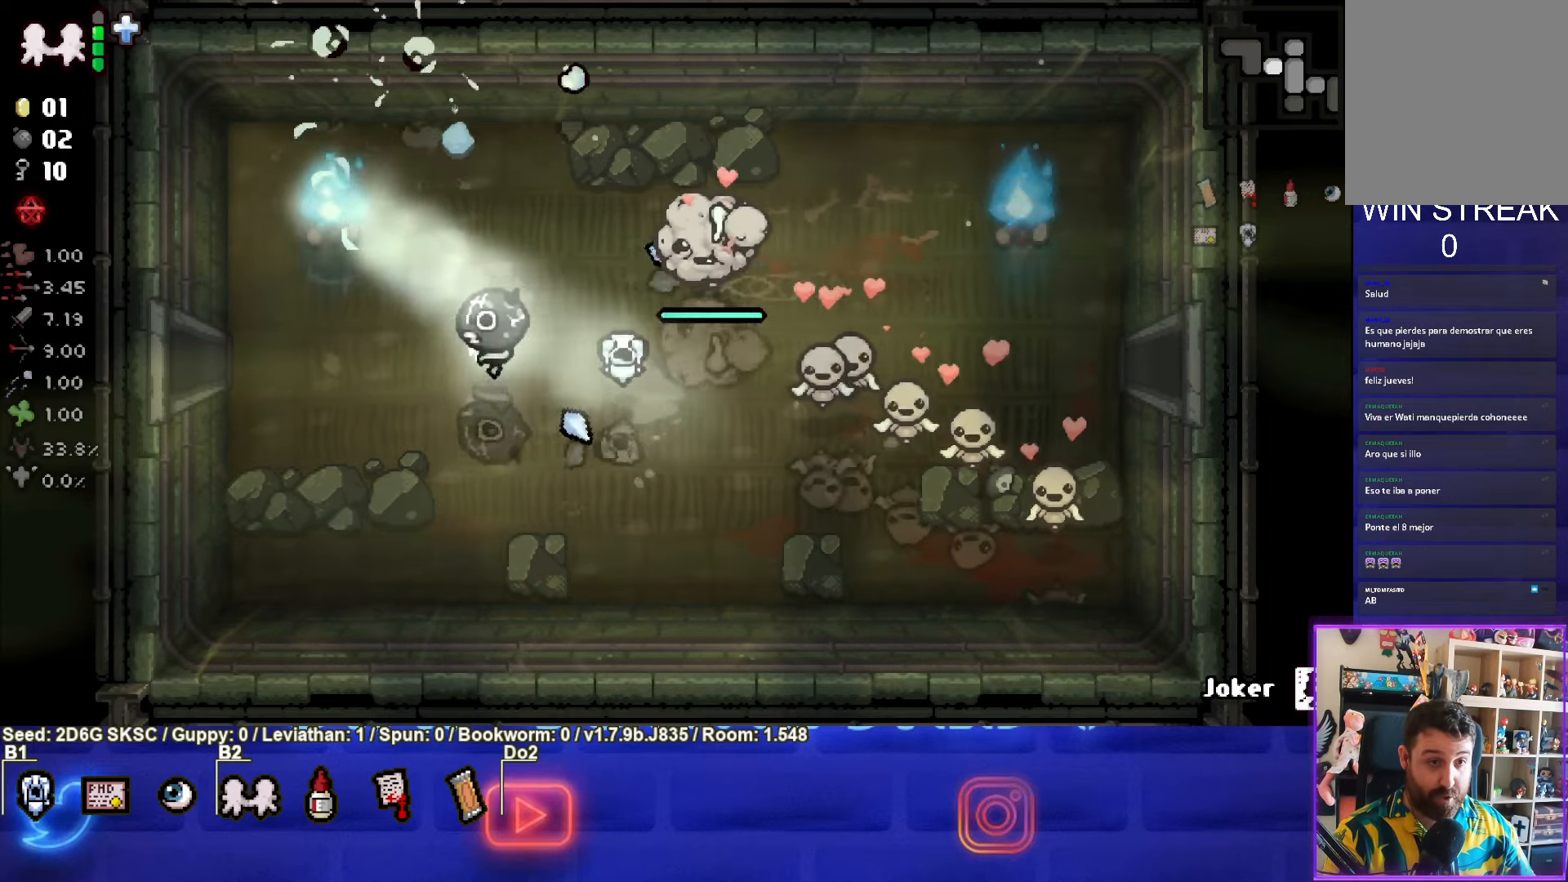
{"buttons": [], "left_stick": "left", "right_stick": "center", "events": []}
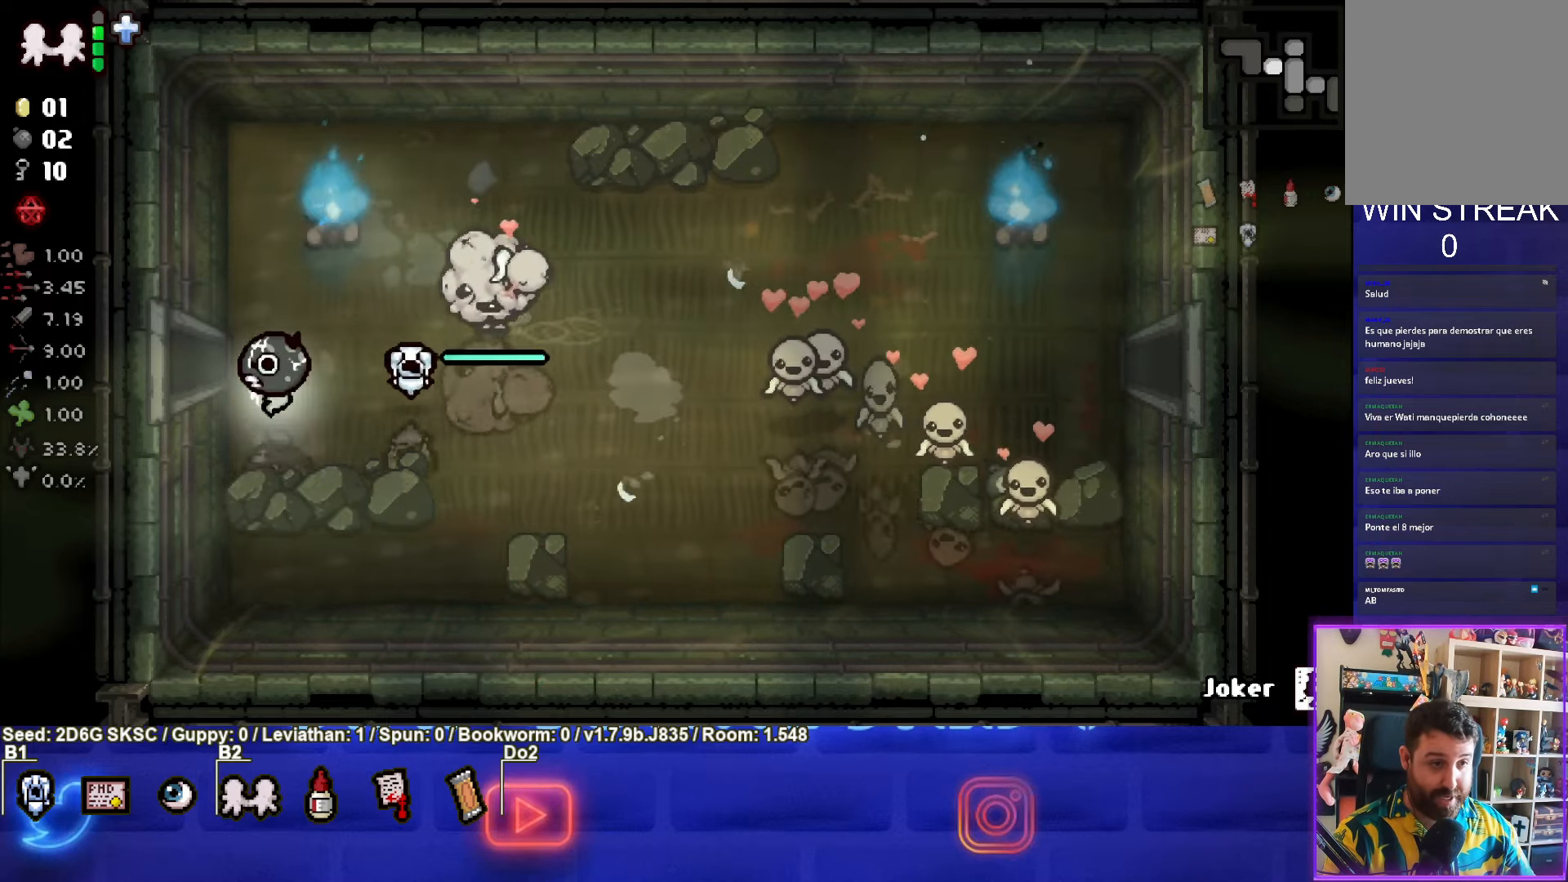
{"buttons": [], "left_stick": "left", "right_stick": "center", "events": []}
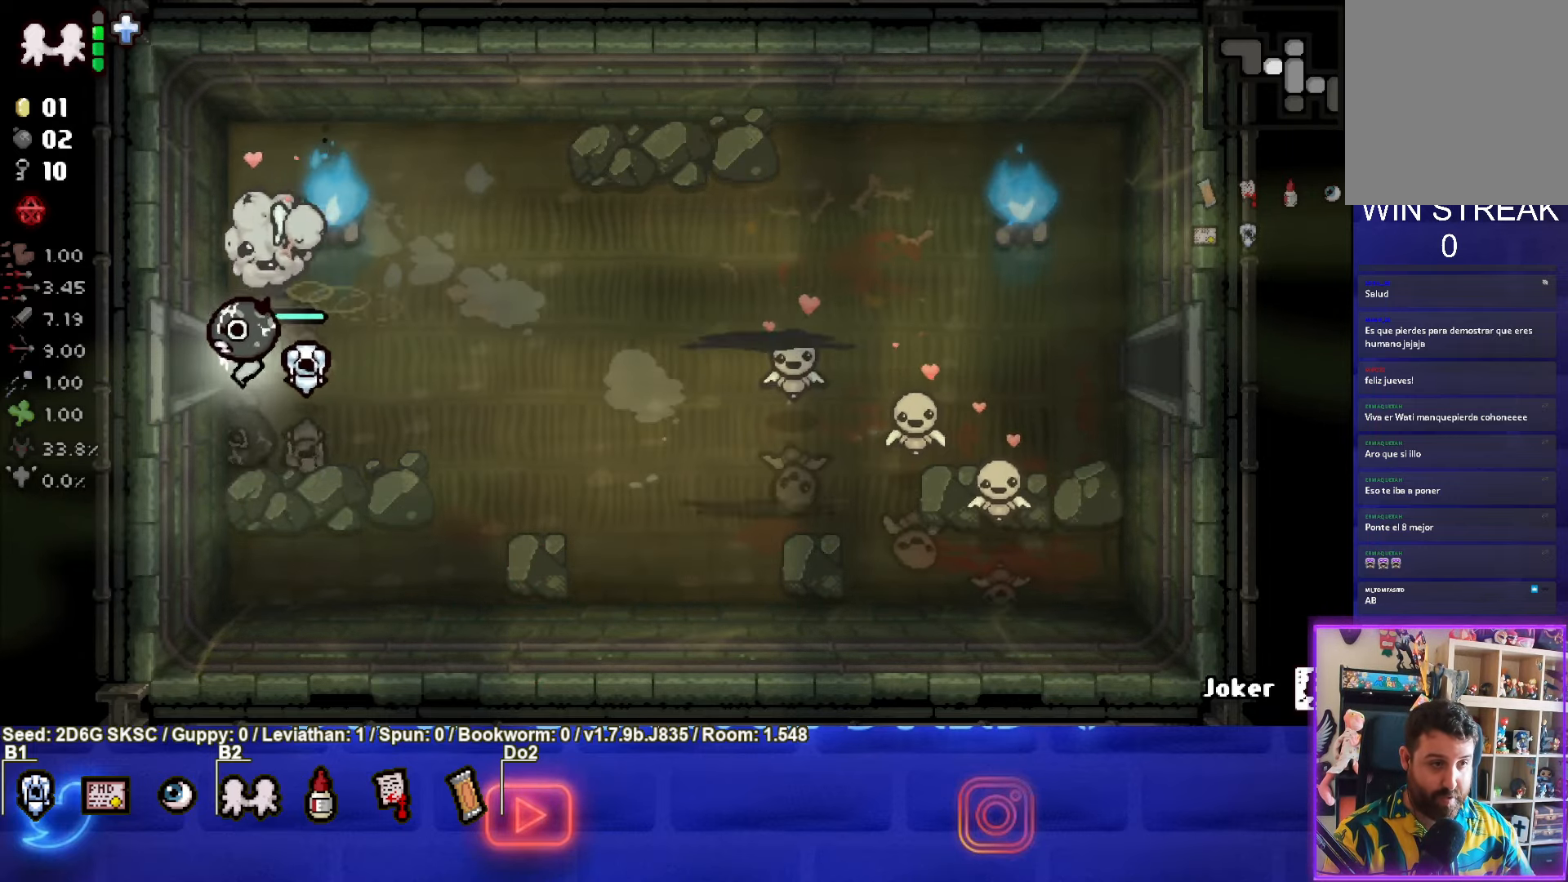
{"buttons": [], "left_stick": "left", "right_stick": "center", "events": []}
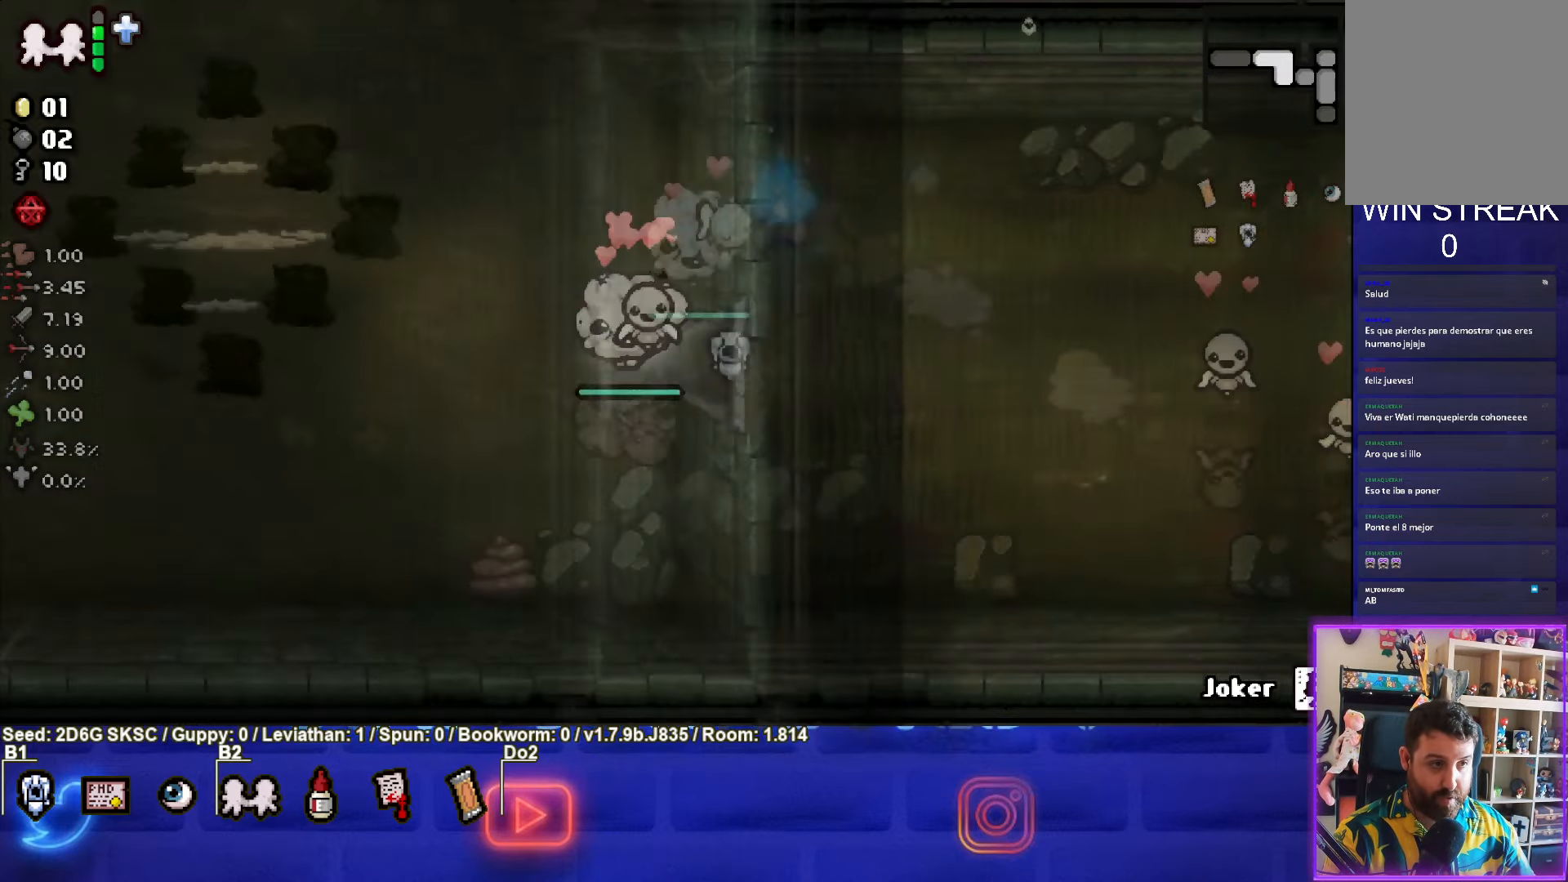
{"buttons": ["SQUARE"], "left_stick": "up-left", "right_stick": "center", "events": [[50, "left_stick", "center"], [117, "SQUARE", "down"], [283, "left_stick", "up-left"]]}
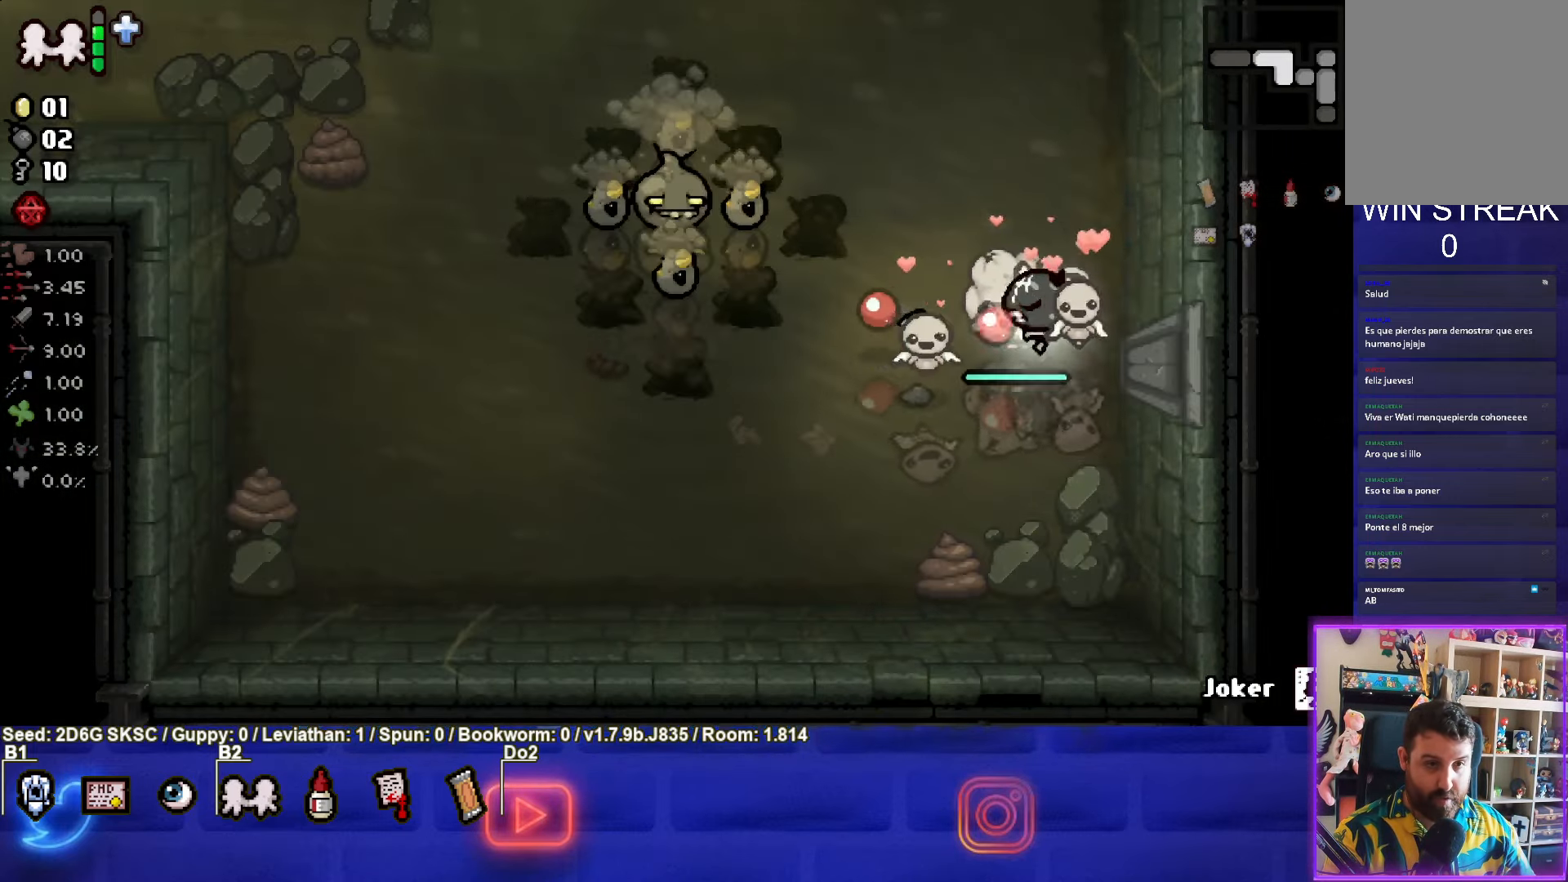
{"buttons": ["SQUARE"], "left_stick": "right", "right_stick": "center", "events": [[417, "left_stick", "right"]]}
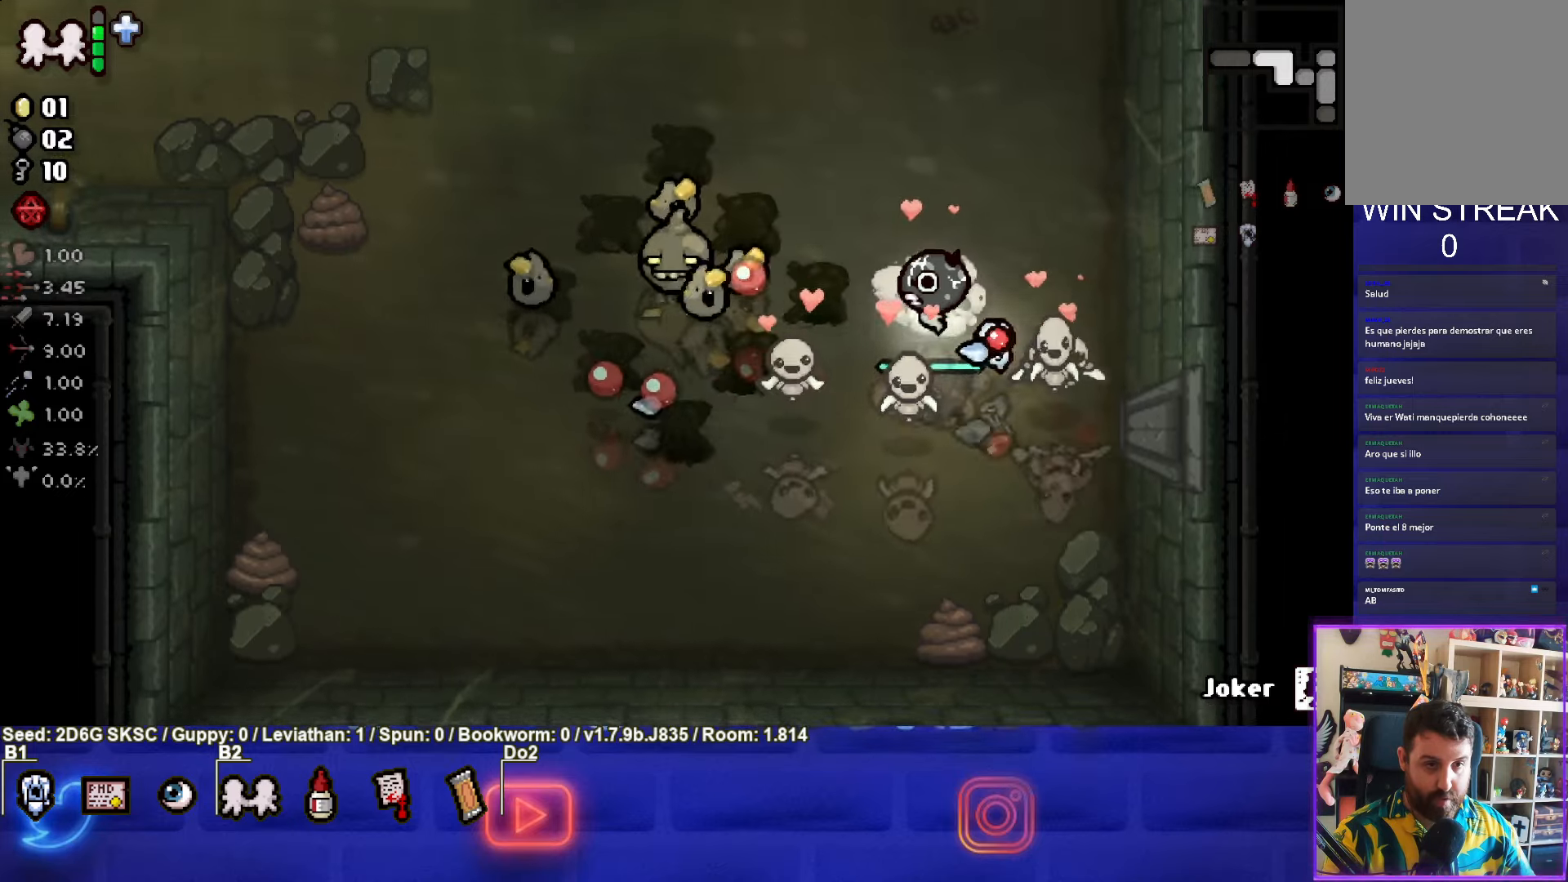
{"buttons": ["TRIANGLE"], "left_stick": "down", "right_stick": "center", "events": [[250, "left_stick", "down"], [434, "SQUARE", "up"], [484, "TRIANGLE", "down"]]}
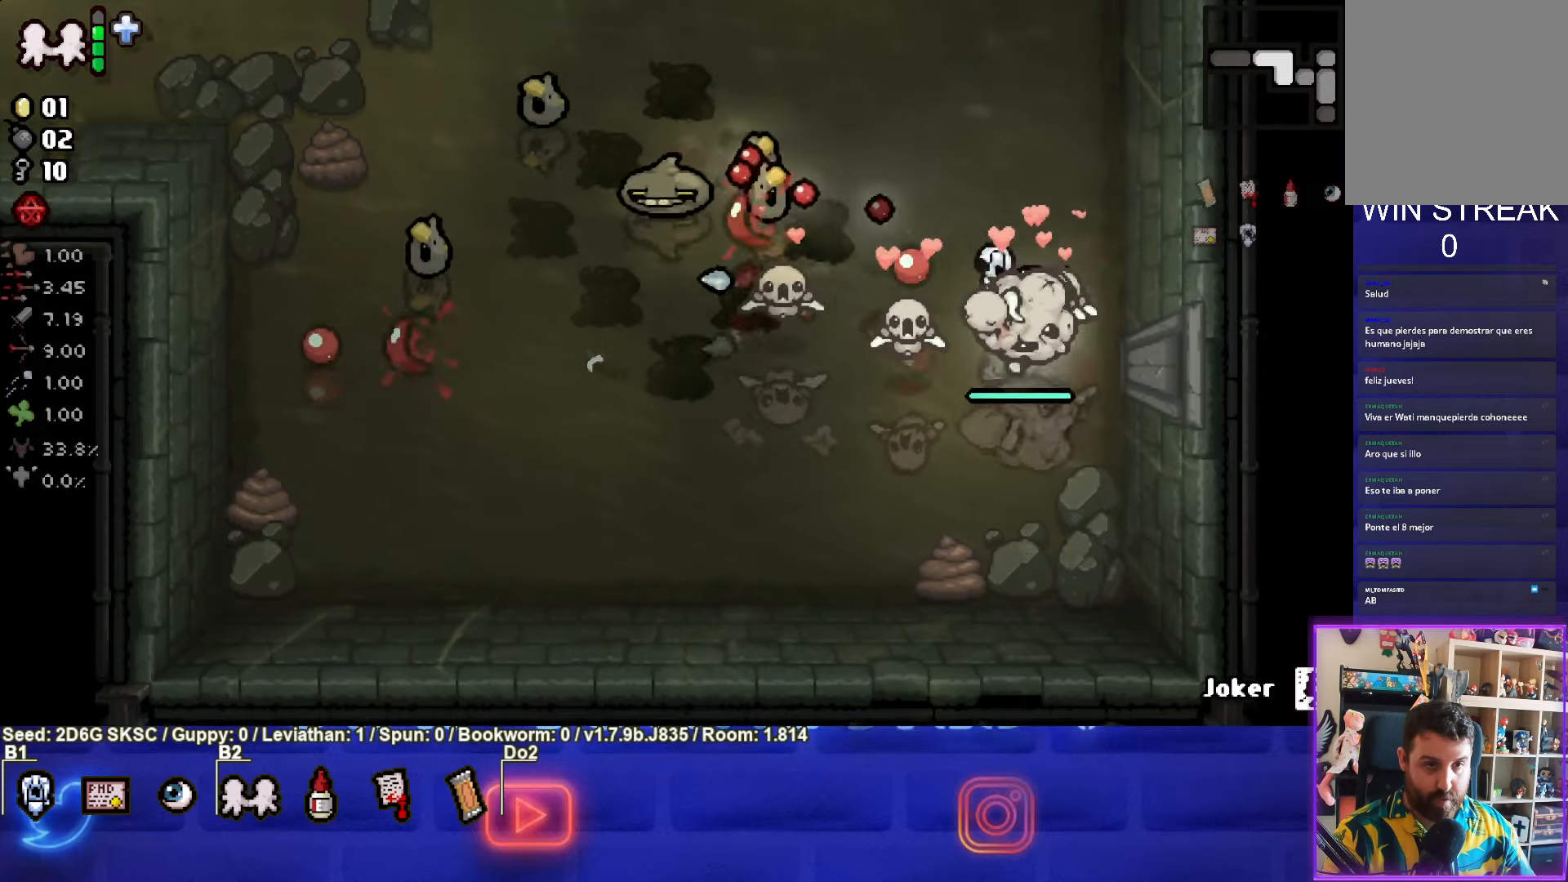
{"buttons": [], "left_stick": "down-right", "right_stick": "center", "events": [[17, "left_stick", "down-left"], [350, "left_stick", "down-right"], [417, "TRIANGLE", "up"]]}
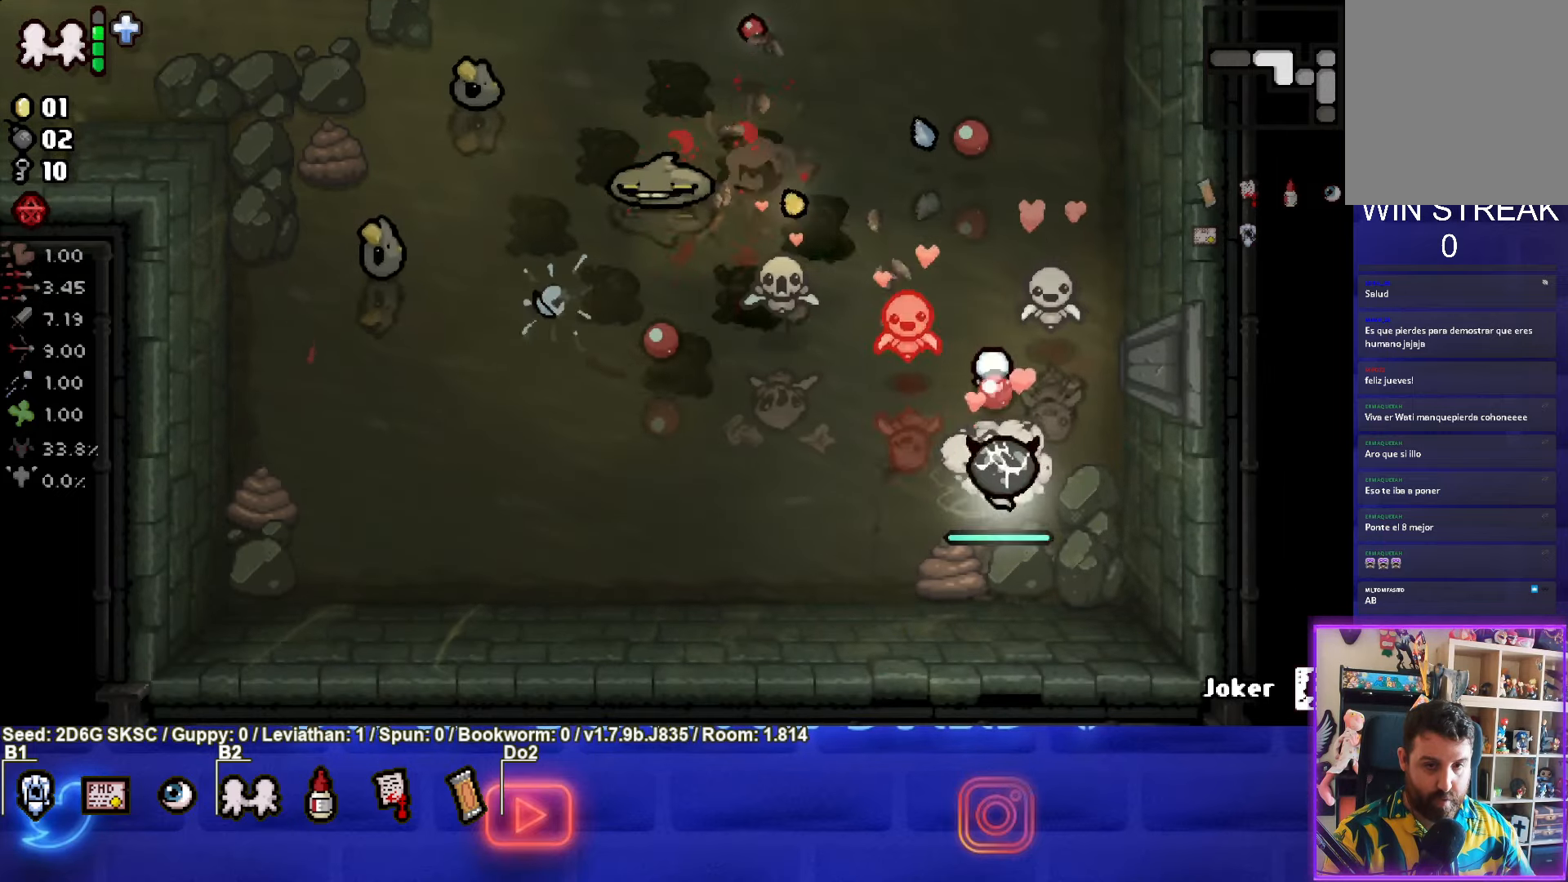
{"buttons": ["SQUARE"], "left_stick": "down-right", "right_stick": "center", "events": [[67, "SQUARE", "down"], [367, "SQUARE", "up"], [434, "SQUARE", "down"]]}
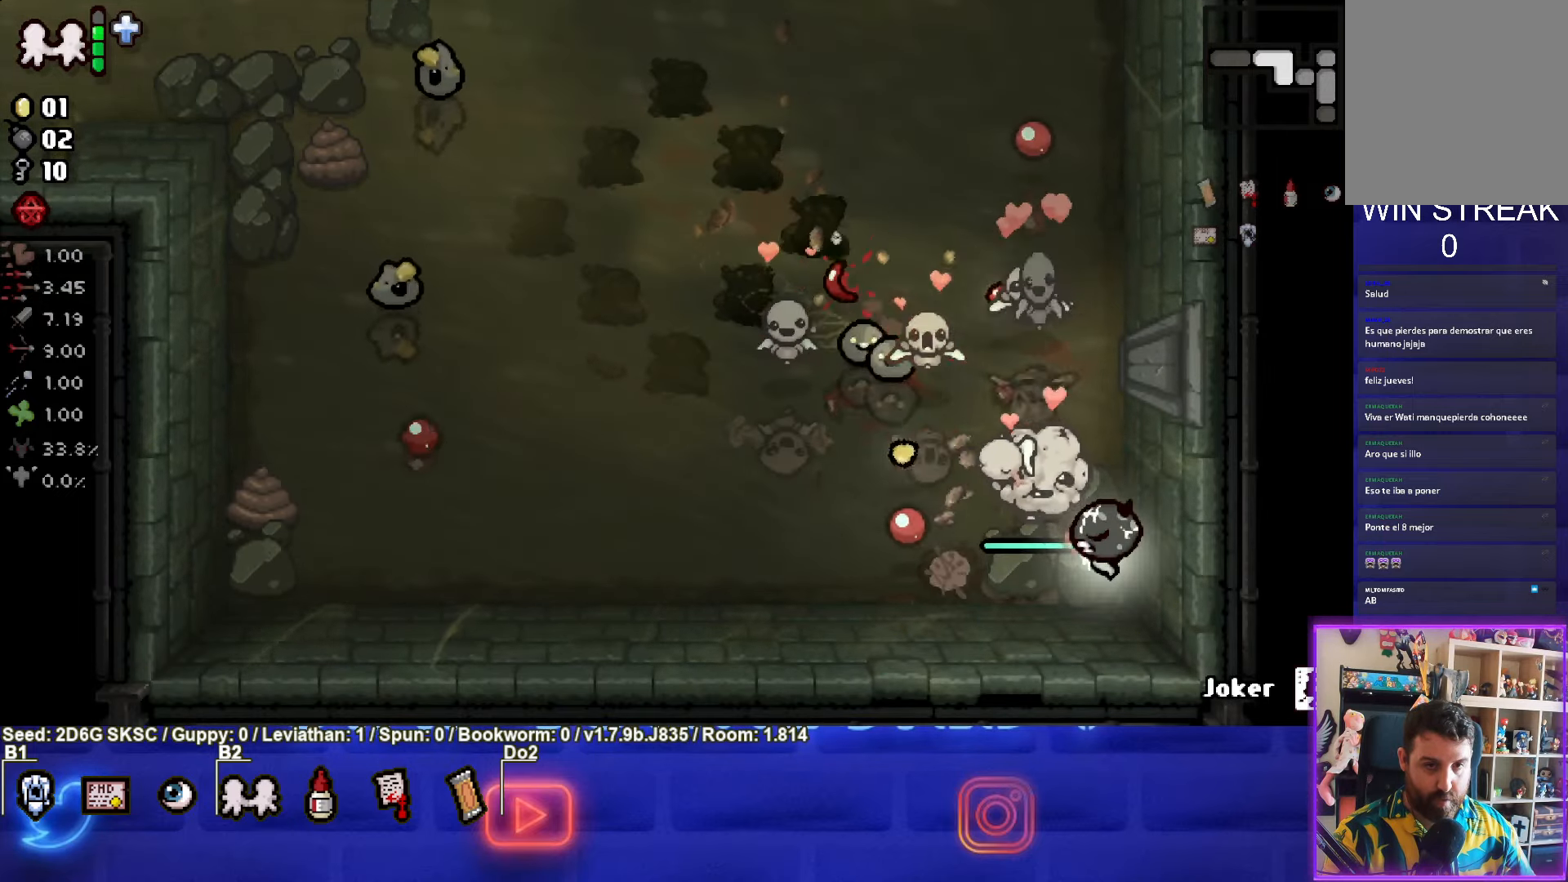
{"buttons": ["SQUARE"], "left_stick": "down-right", "right_stick": "center", "events": [[184, "left_stick", "center"], [250, "SQUARE", "up"], [350, "SQUARE", "down"], [400, "left_stick", "down-right"]]}
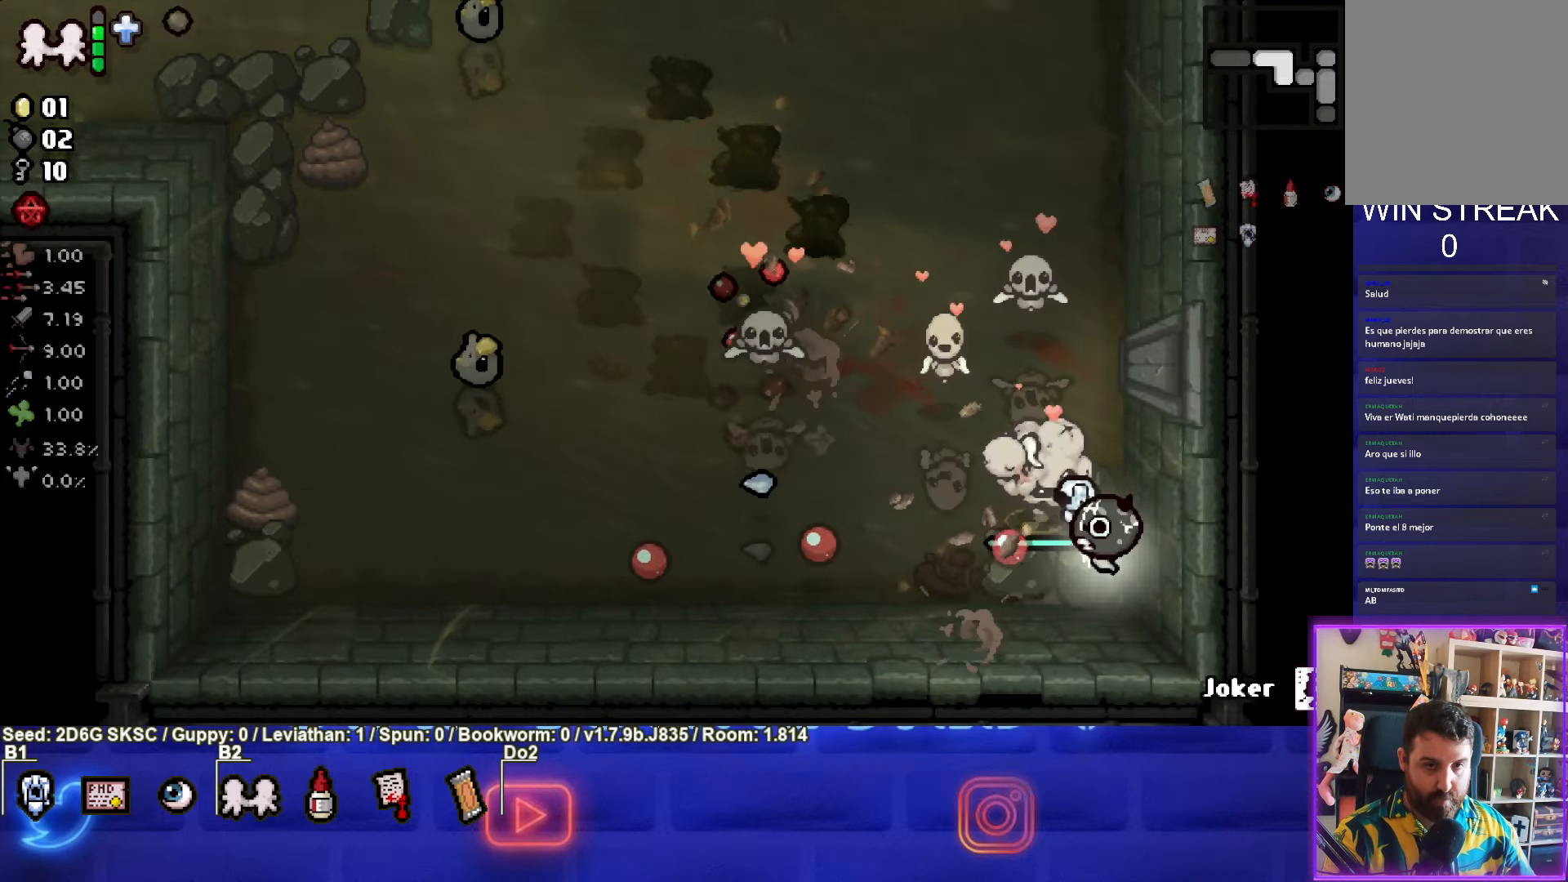
{"buttons": ["SQUARE"], "left_stick": "center", "right_stick": "center", "events": [[84, "left_stick", "center"]]}
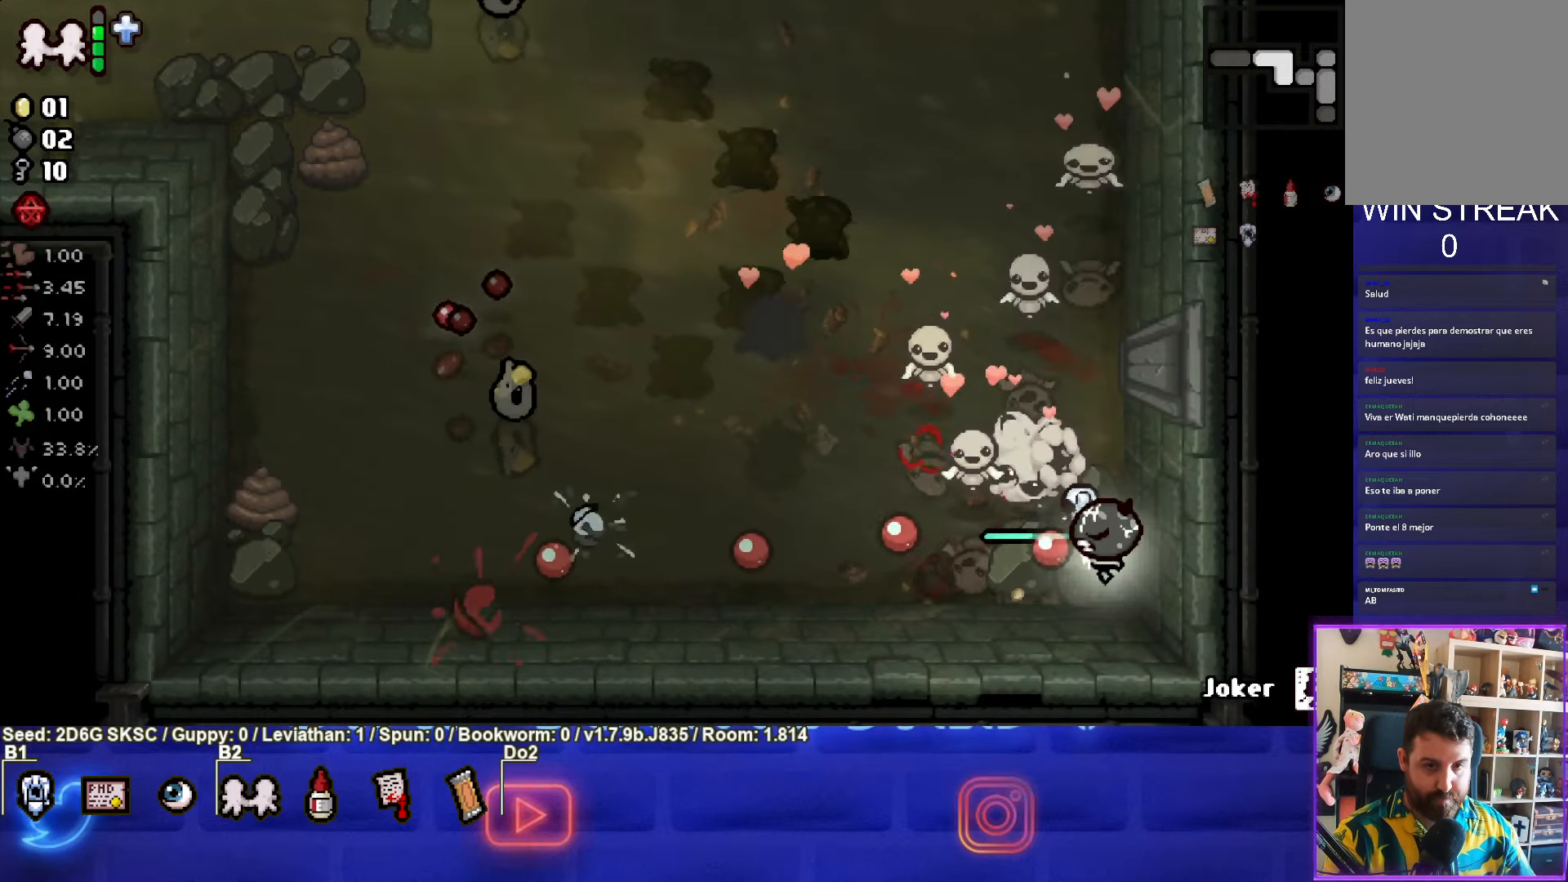
{"buttons": [], "left_stick": "center", "right_stick": "center", "events": [[434, "SQUARE", "up"]]}
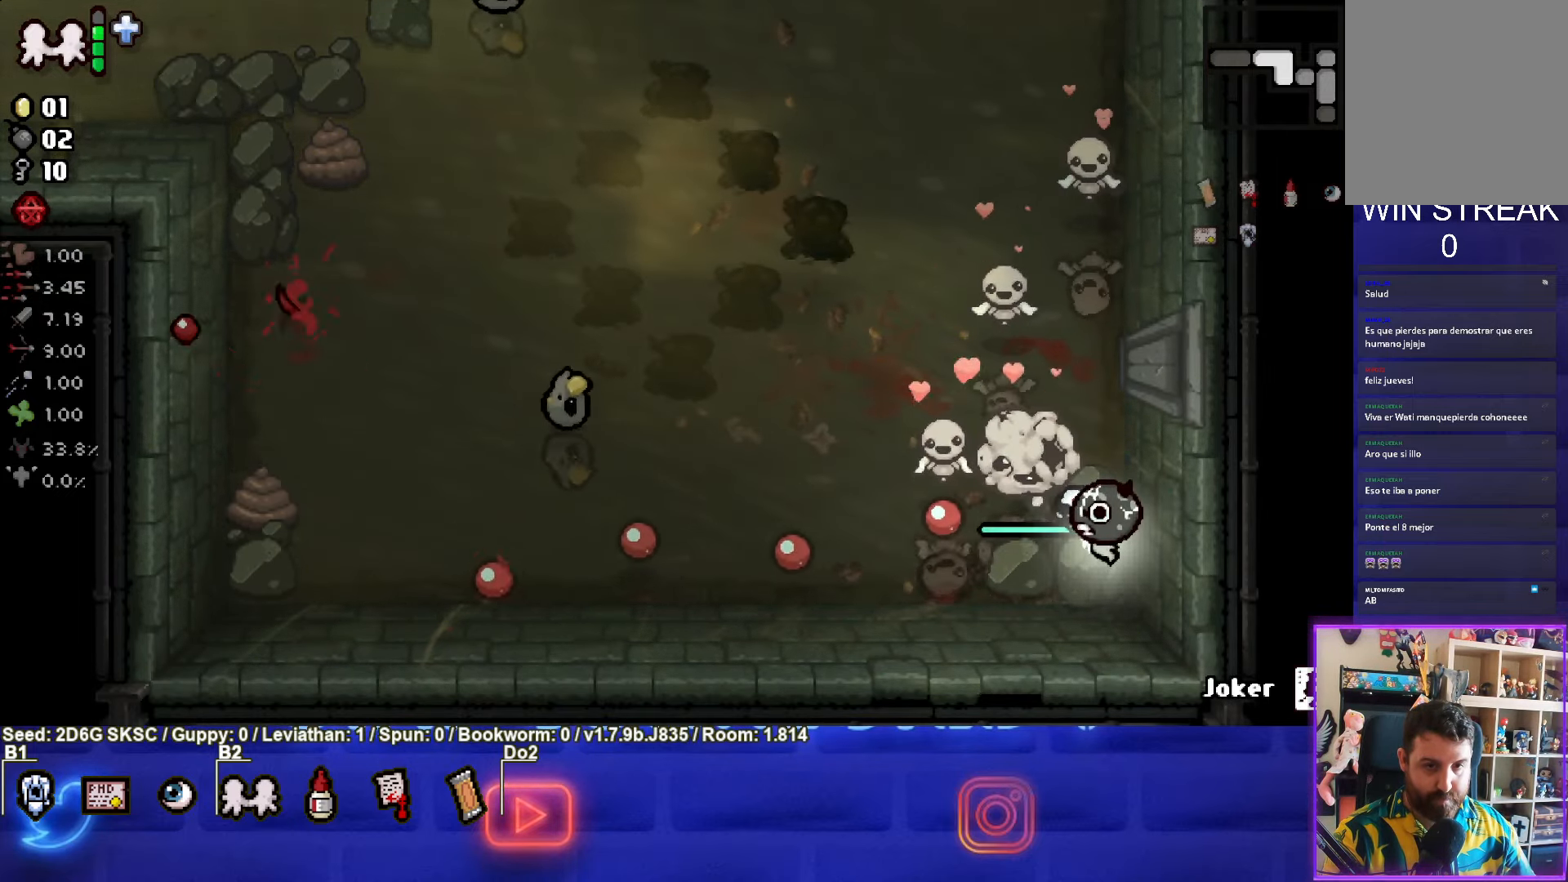
{"buttons": [], "left_stick": "up", "right_stick": "center", "events": [[17, "TRIANGLE", "down"], [17, "left_stick", "down"], [167, "left_stick", "center"], [417, "TRIANGLE", "up"], [417, "left_stick", "up"]]}
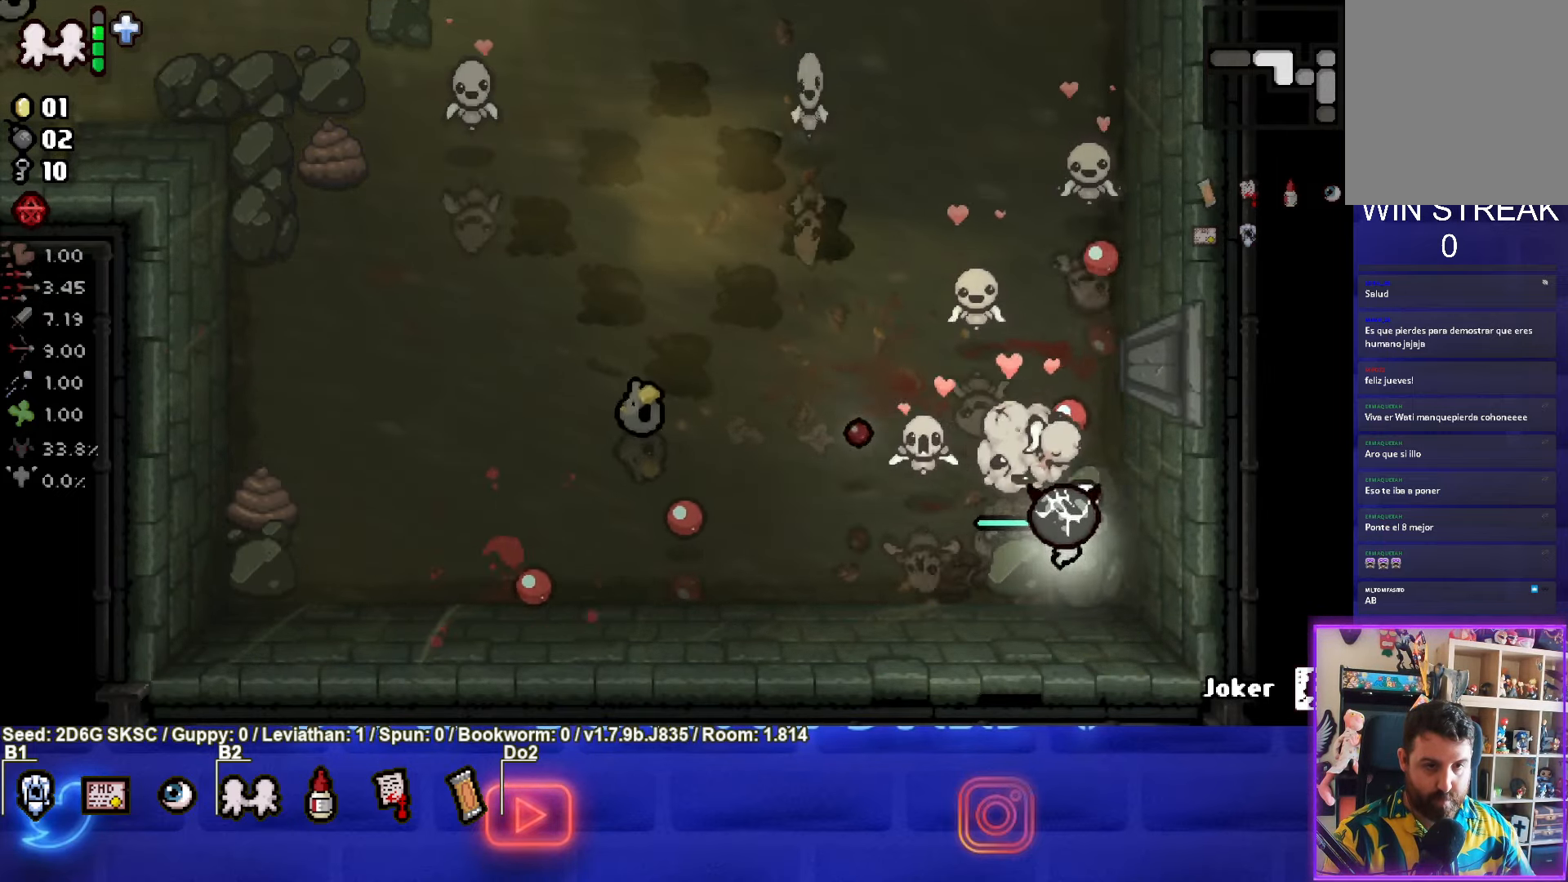
{"buttons": ["SQUARE"], "left_stick": "right", "right_stick": "center", "events": [[17, "SQUARE", "down"], [234, "left_stick", "center"], [333, "left_stick", "right"]]}
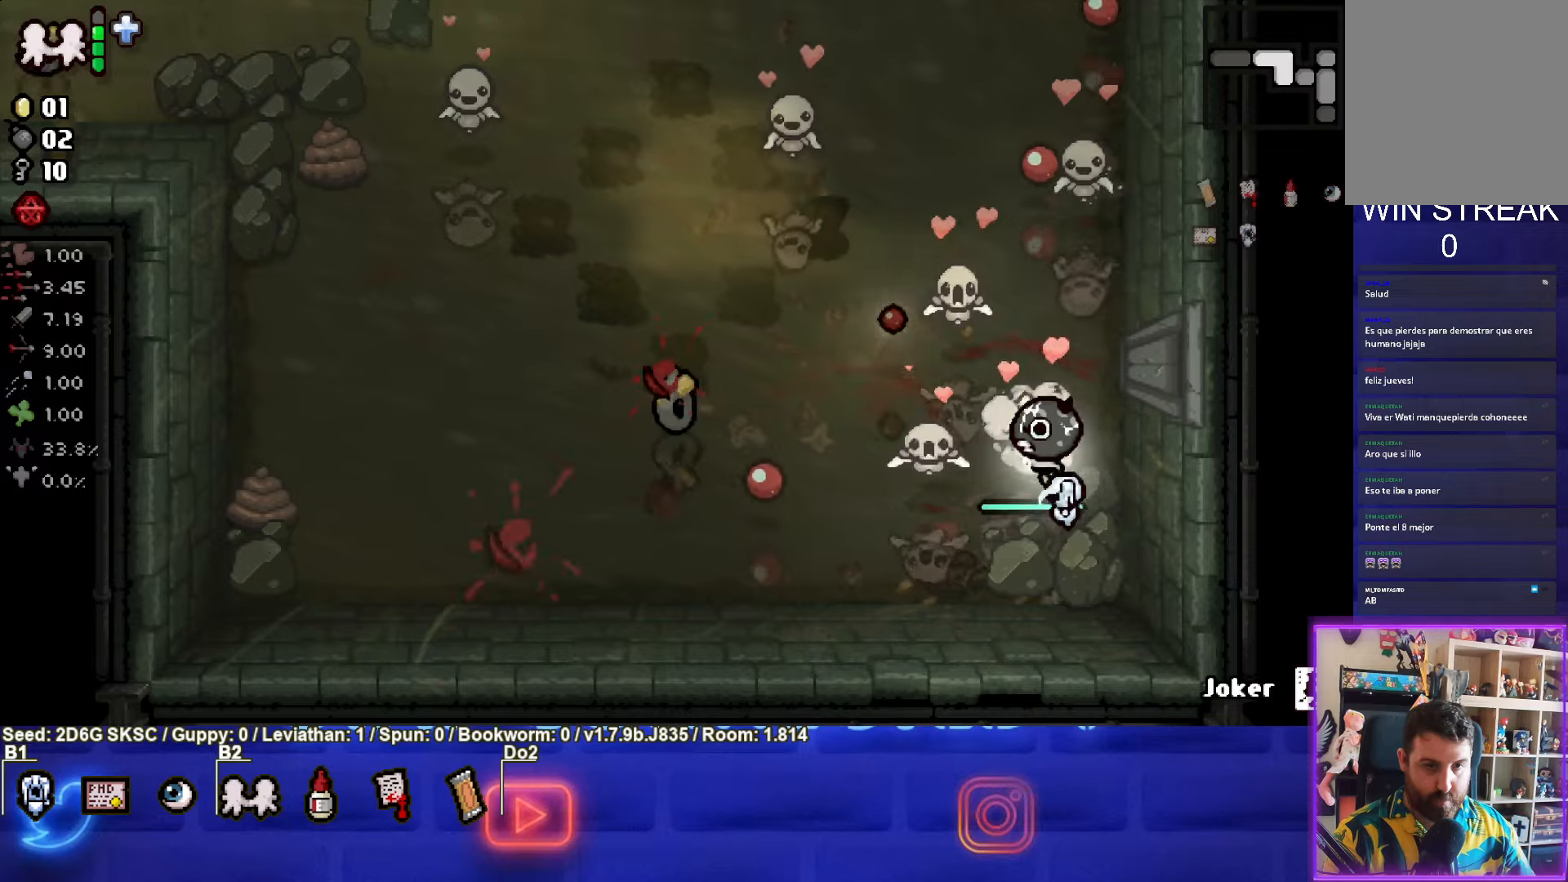
{"buttons": [], "left_stick": "center", "right_stick": "center", "events": [[33, "left_stick", "up"], [416, "SQUARE", "up"], [500, "left_stick", "center"]]}
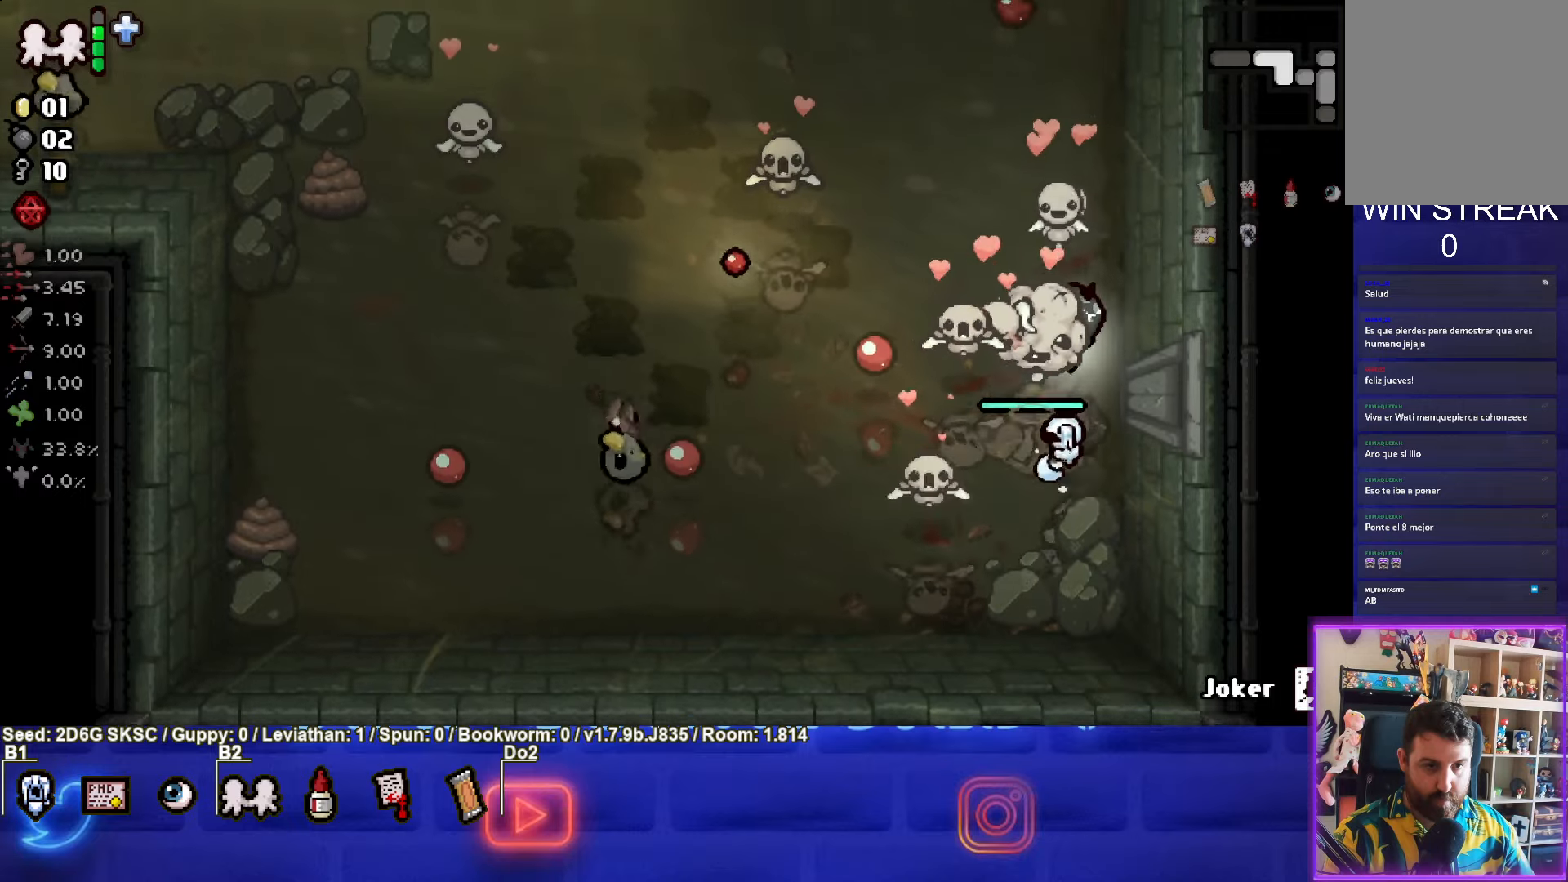
{"buttons": ["SQUARE"], "left_stick": "center", "right_stick": "center", "events": [[16, "SQUARE", "down"], [116, "left_stick", "up"], [366, "left_stick", "center"]]}
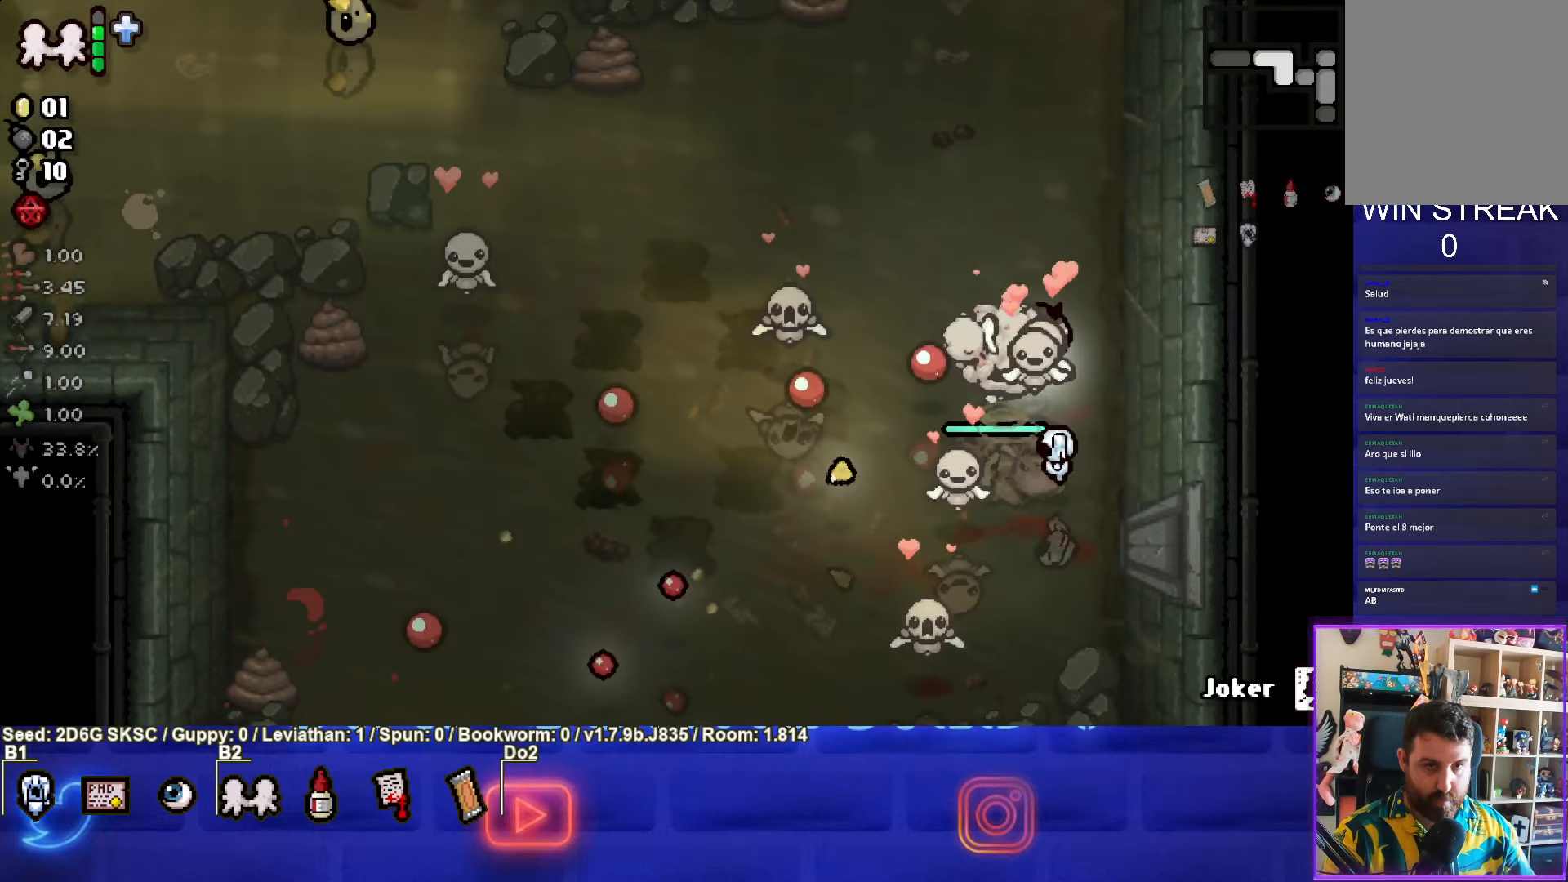
{"buttons": ["SQUARE"], "left_stick": "up-left", "right_stick": "center", "events": [[100, "left_stick", "up-left"]]}